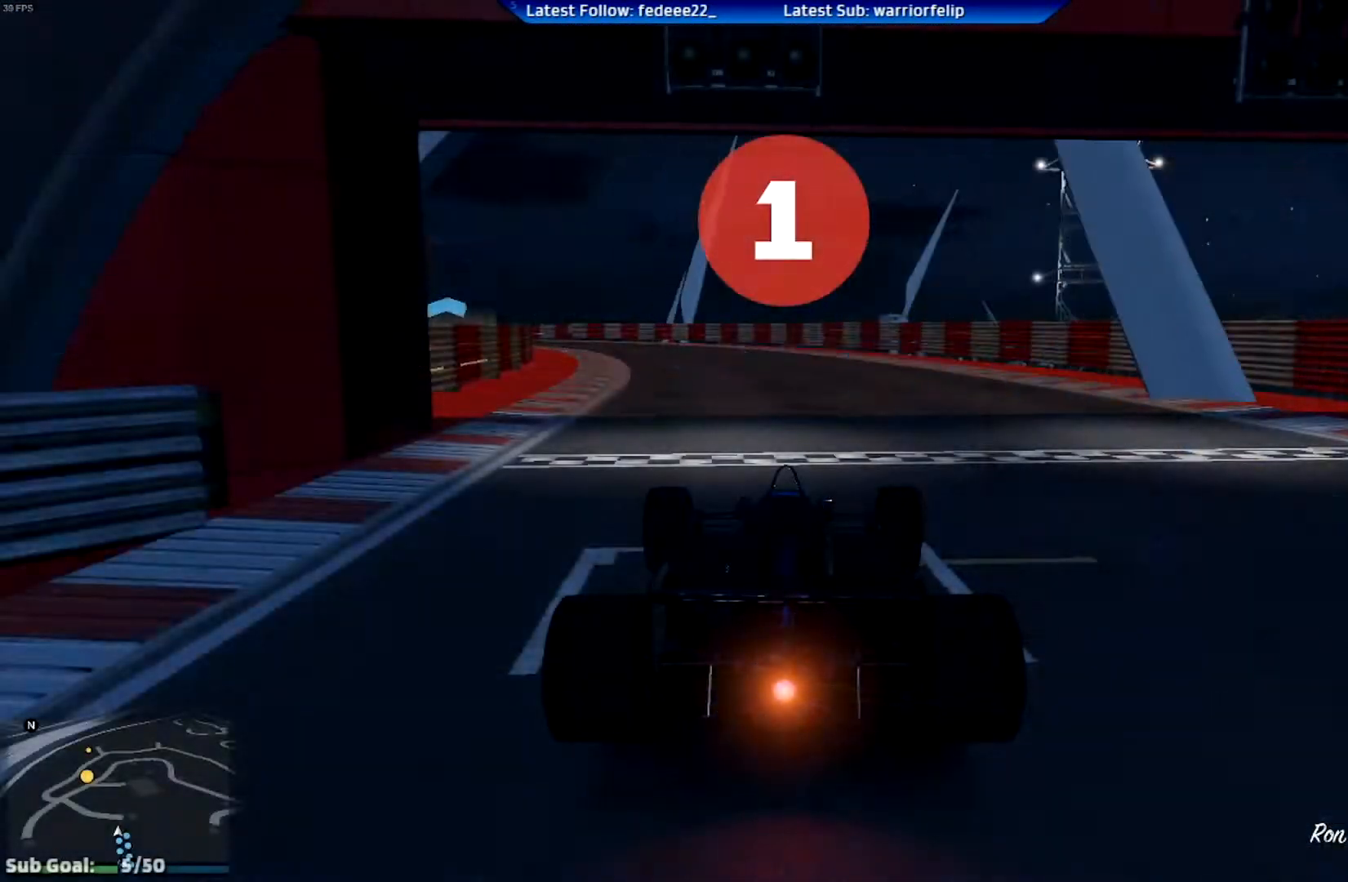
Gameplay with a controller (Xbox layout); each line is a JSON object with the inputs held at the frame after it. "events" lists button and stick changes between this image and that frame as [ms after this image, input, new state], when the widget could be followed in between.
{"buttons": ["R2"], "left_stick": "left", "right_stick": "center", "events": [[216, "R2", "up"], [450, "R2", "down"], [467, "left_stick", "left"]]}
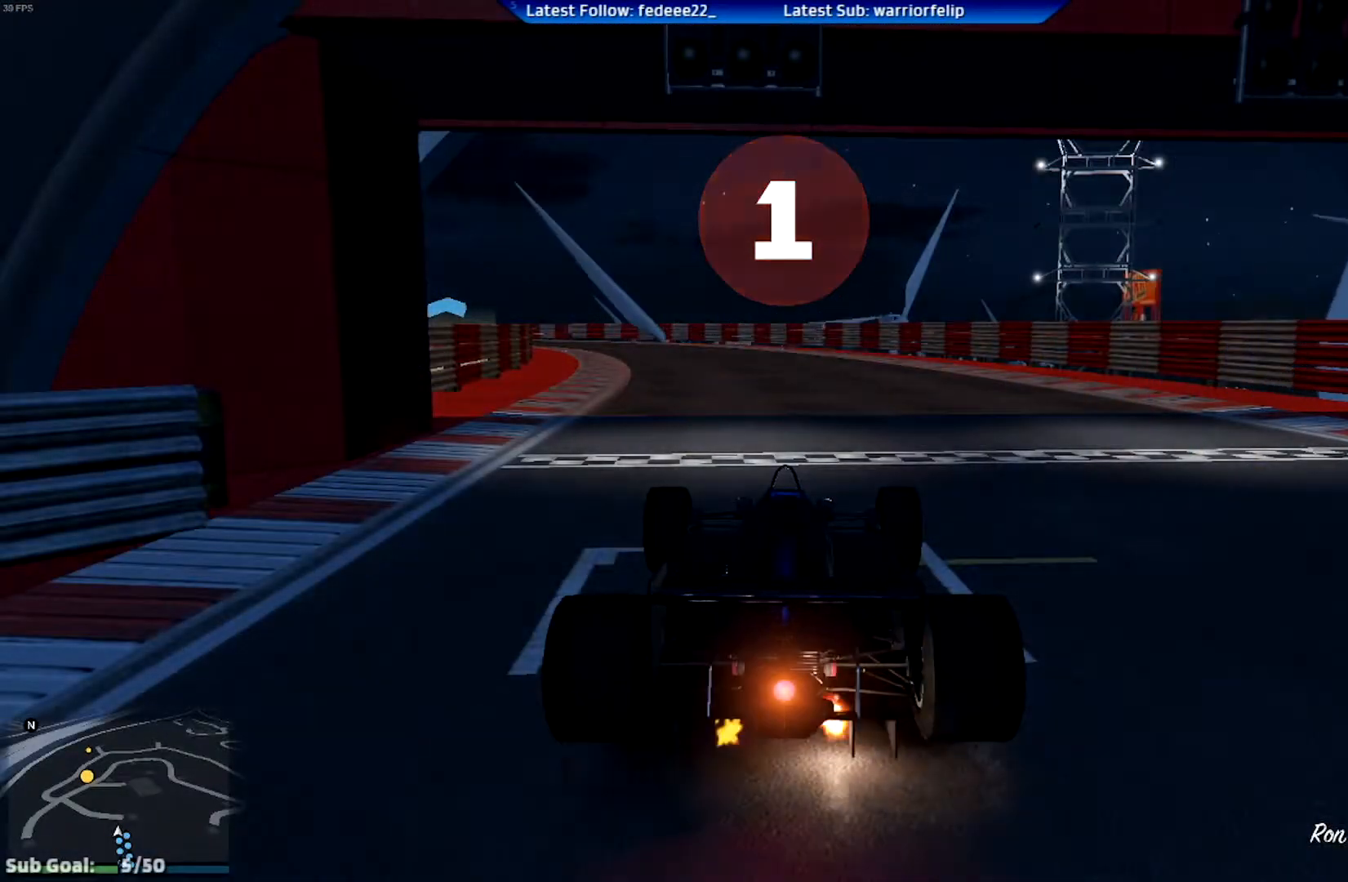
{"buttons": ["R2"], "left_stick": "center", "right_stick": "center", "events": [[134, "left_stick", "center"]]}
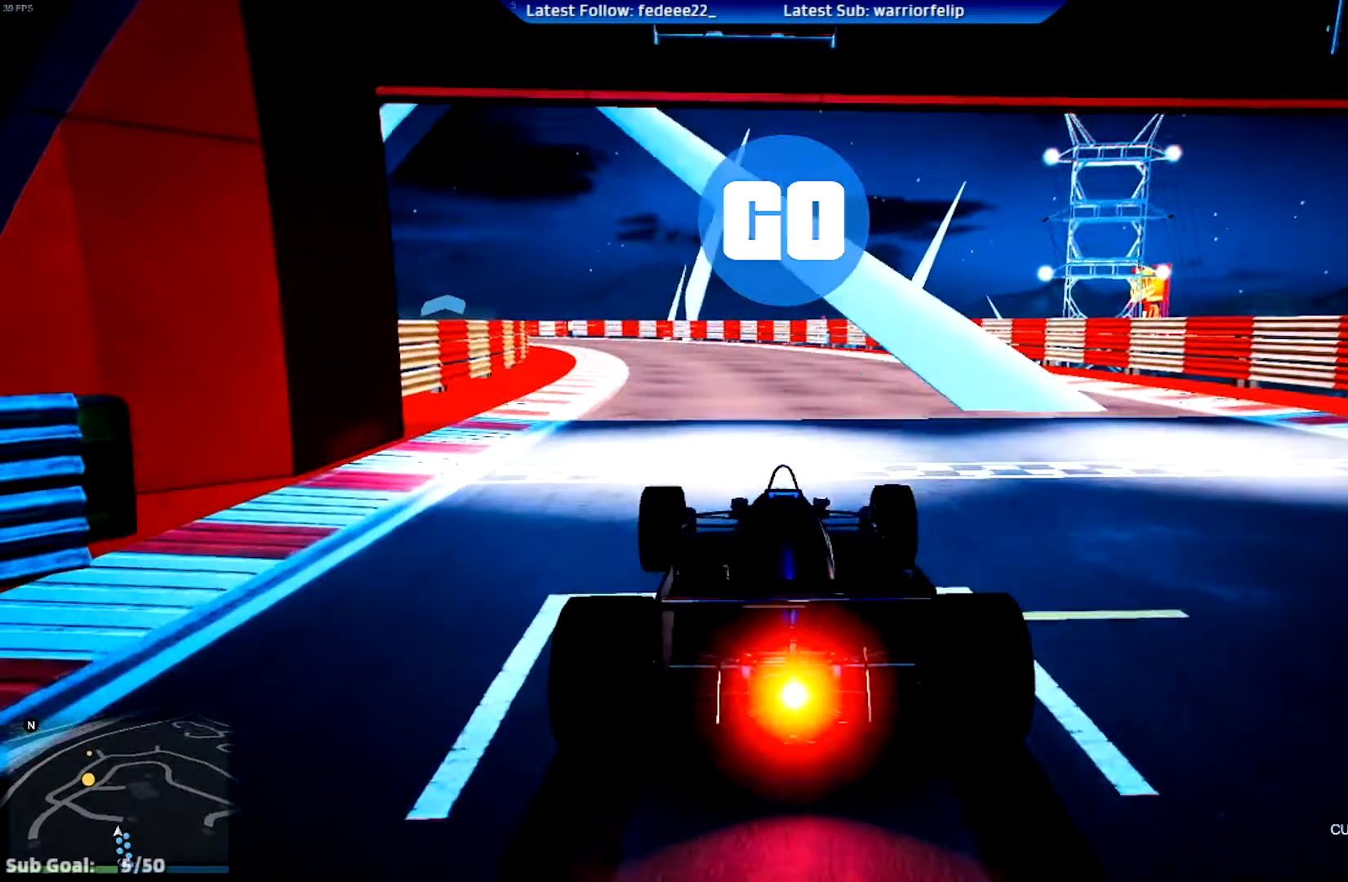
{"buttons": ["R2"], "left_stick": "center", "right_stick": "center", "events": [[117, "DPAD_RIGHT", "down"], [167, "DPAD_RIGHT", "up"], [284, "DPAD_RIGHT", "down"], [350, "DPAD_RIGHT", "up"]]}
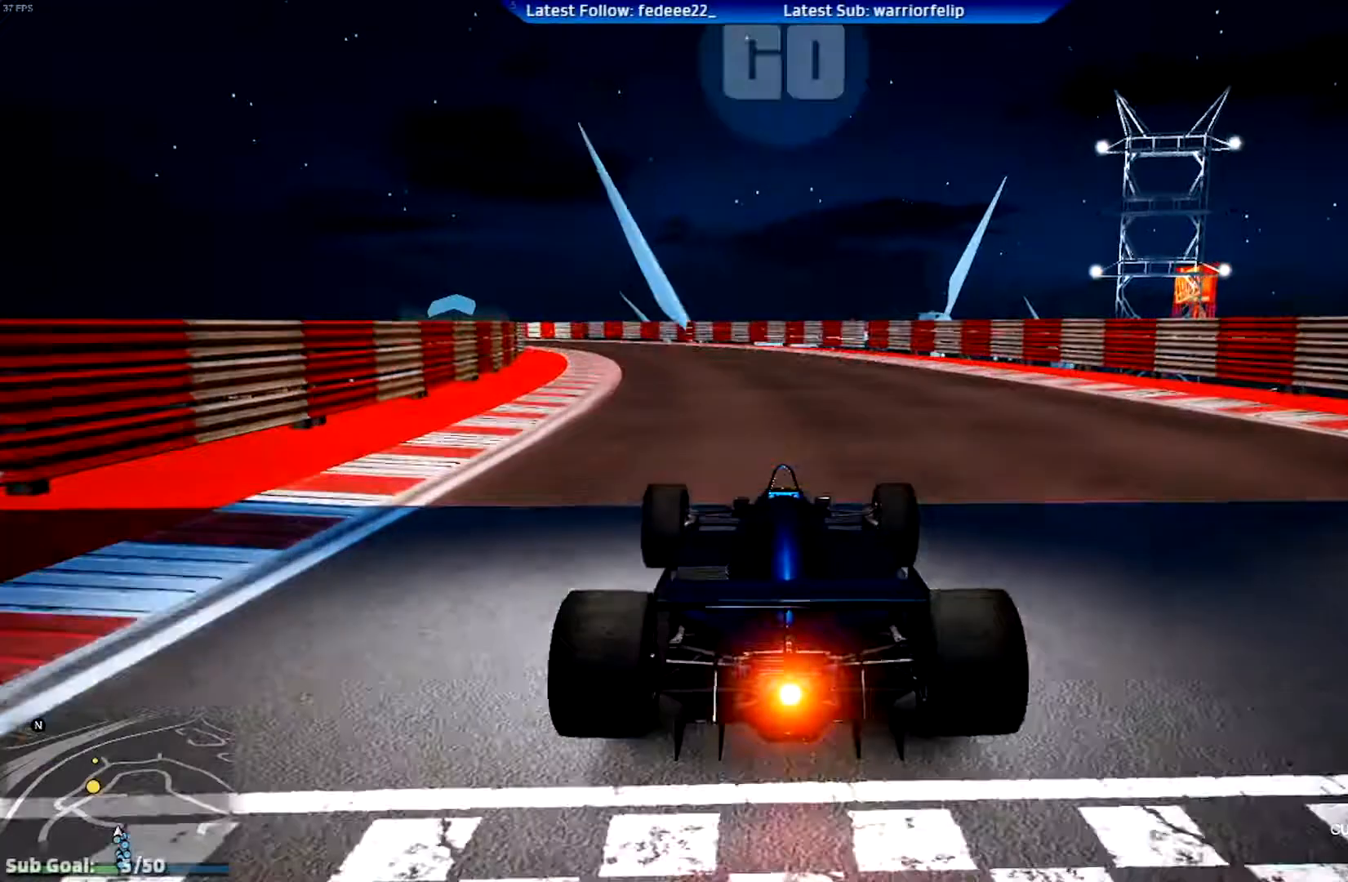
{"buttons": ["R2"], "left_stick": "left", "right_stick": "center", "events": [[101, "left_stick", "left"], [151, "left_stick", "up-left"], [317, "left_stick", "center"], [451, "left_stick", "left"]]}
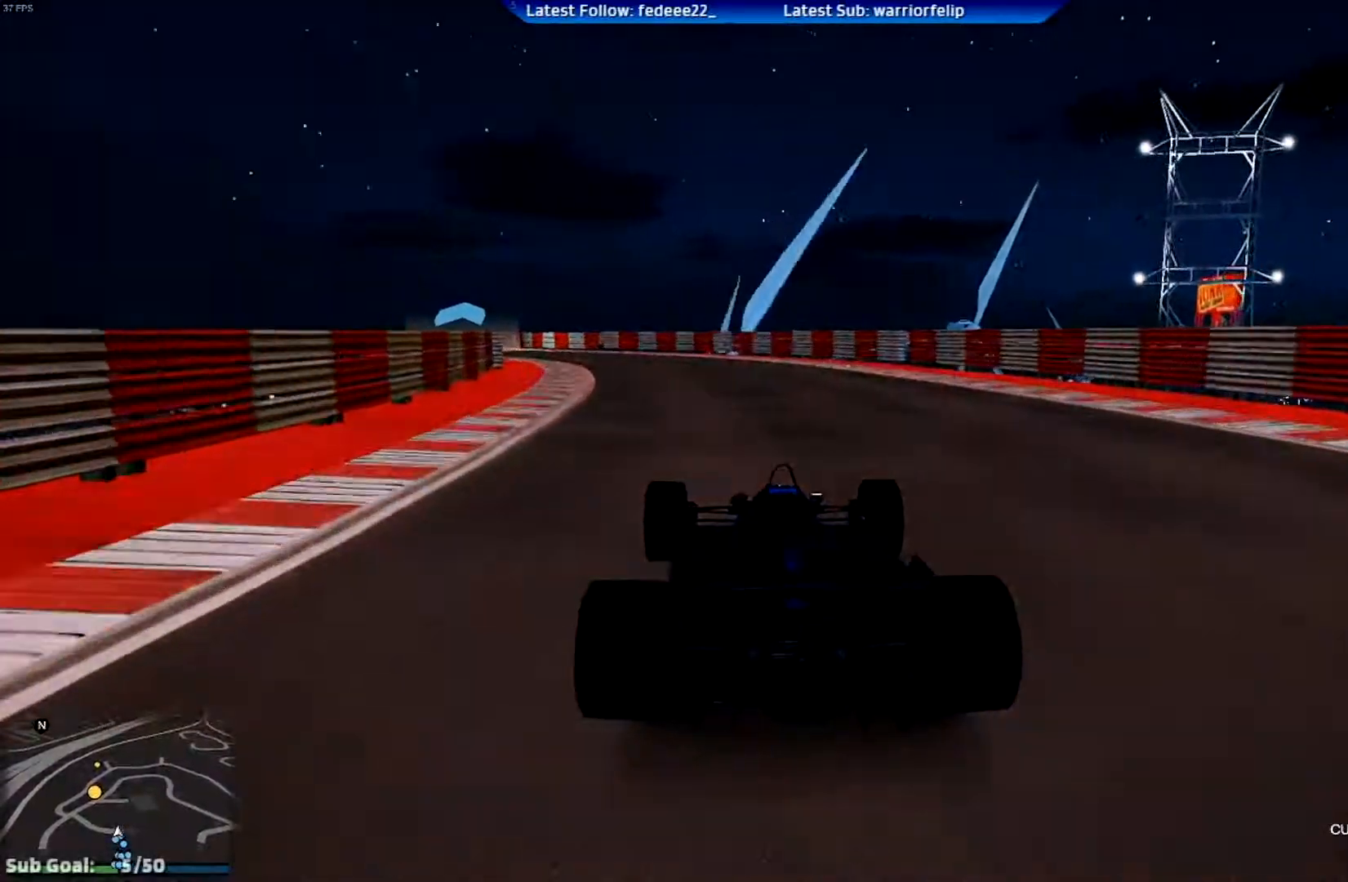
{"buttons": ["R2"], "left_stick": "left", "right_stick": "center", "events": [[50, "left_stick", "center"], [484, "left_stick", "left"]]}
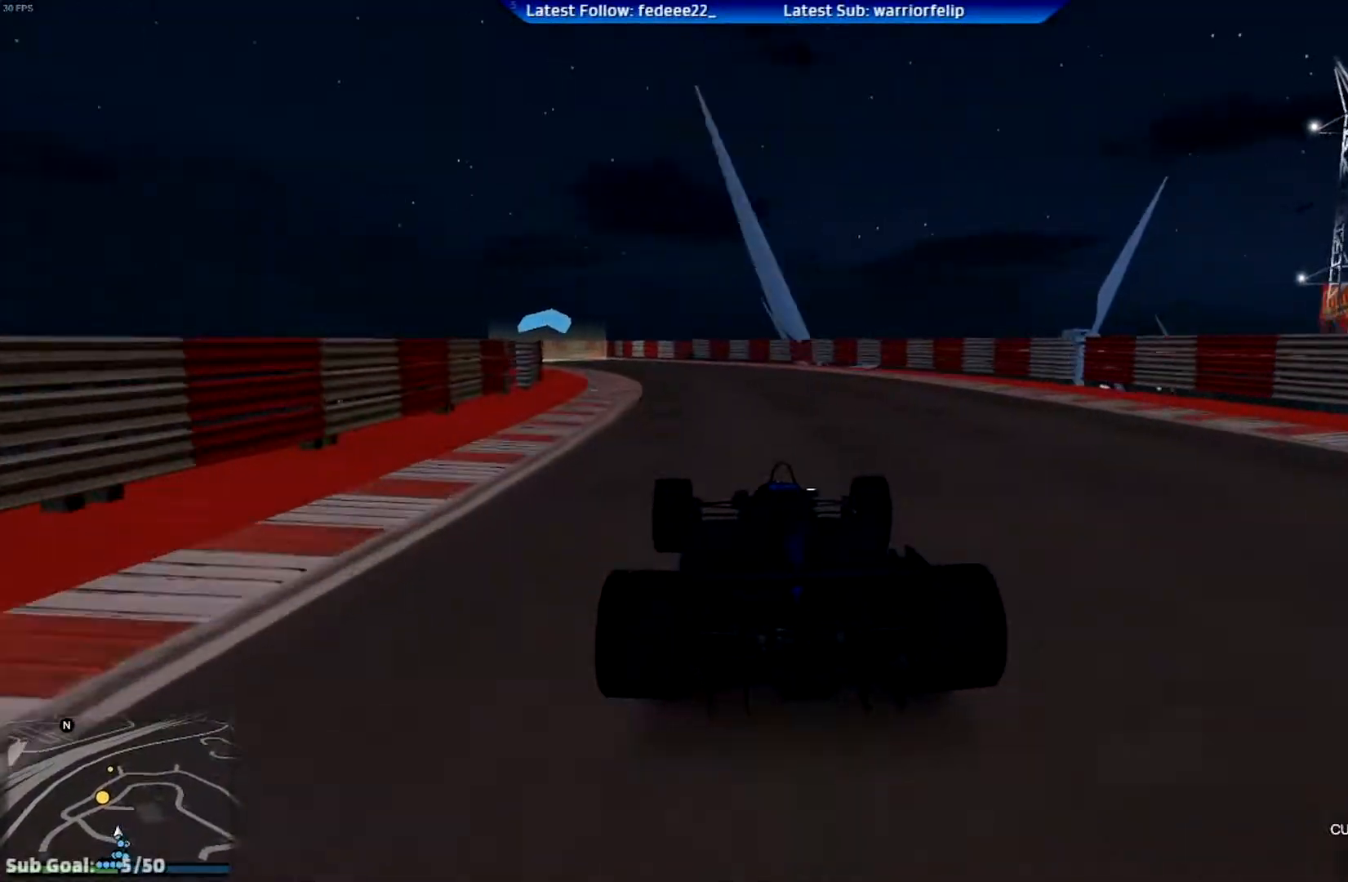
{"buttons": ["R2"], "left_stick": "left", "right_stick": "center", "events": [[34, "left_stick", "up-left"], [301, "left_stick", "center"], [468, "left_stick", "left"]]}
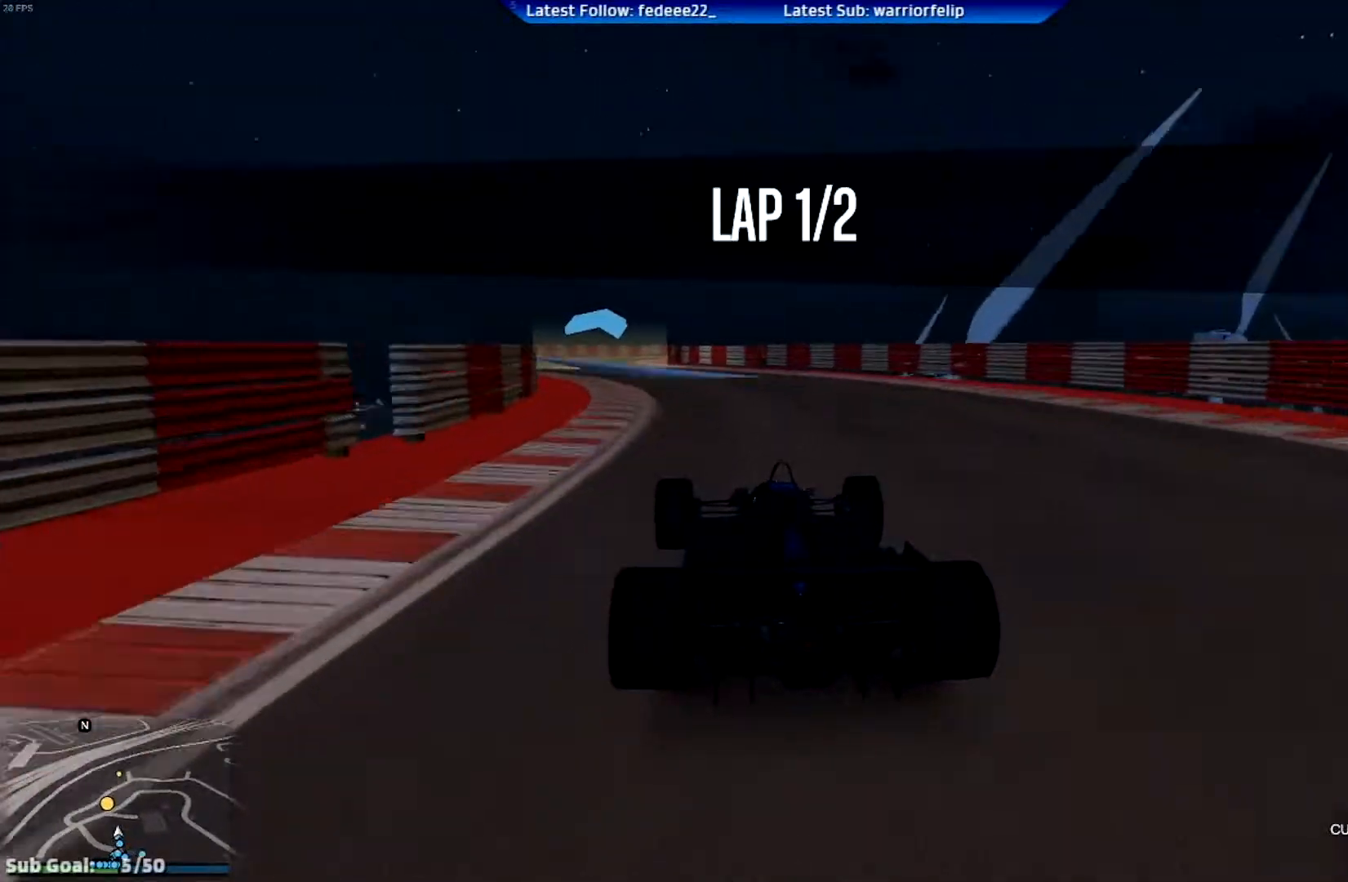
{"buttons": ["R2"], "left_stick": "left", "right_stick": "center", "events": [[100, "left_stick", "center"], [233, "left_stick", "left"], [350, "left_stick", "center"], [500, "left_stick", "left"]]}
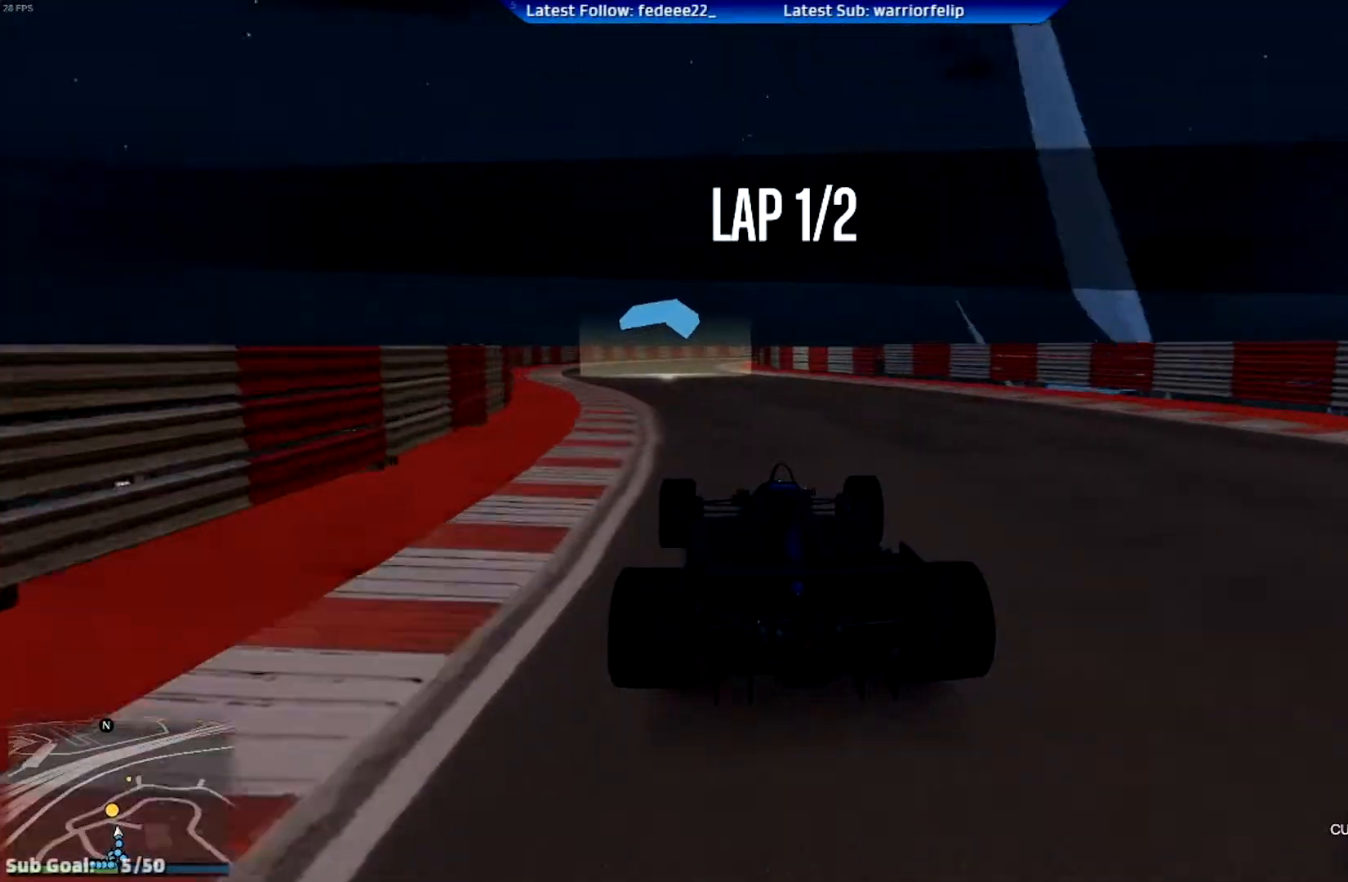
{"buttons": ["R2"], "left_stick": "center", "right_stick": "center", "events": [[101, "R2", "up"], [151, "L2", "down"], [201, "left_stick", "center"], [267, "left_stick", "up-left"], [351, "left_stick", "center"], [367, "L2", "up"], [434, "R2", "down"]]}
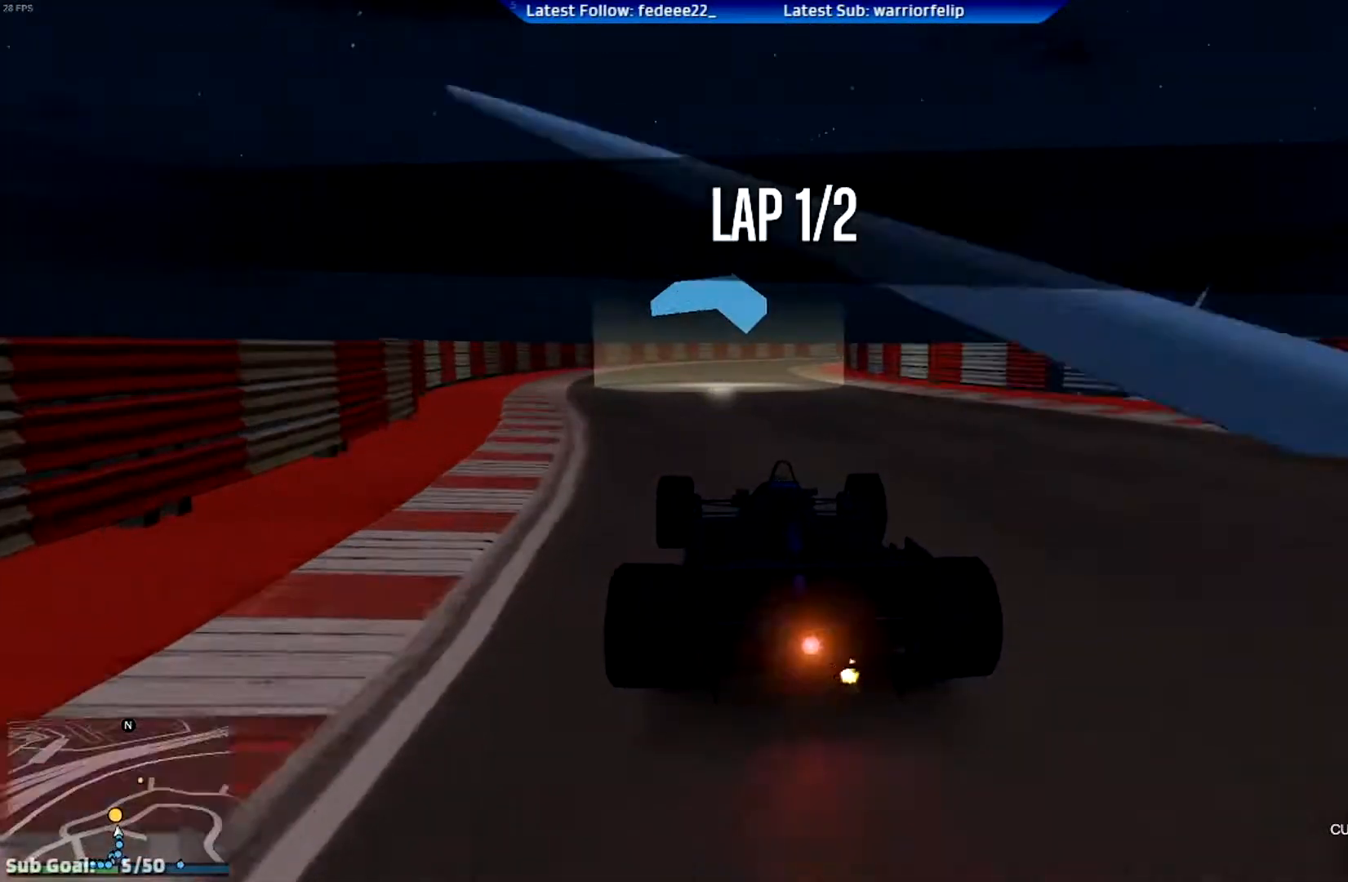
{"buttons": ["R2"], "left_stick": "center", "right_stick": "center", "events": []}
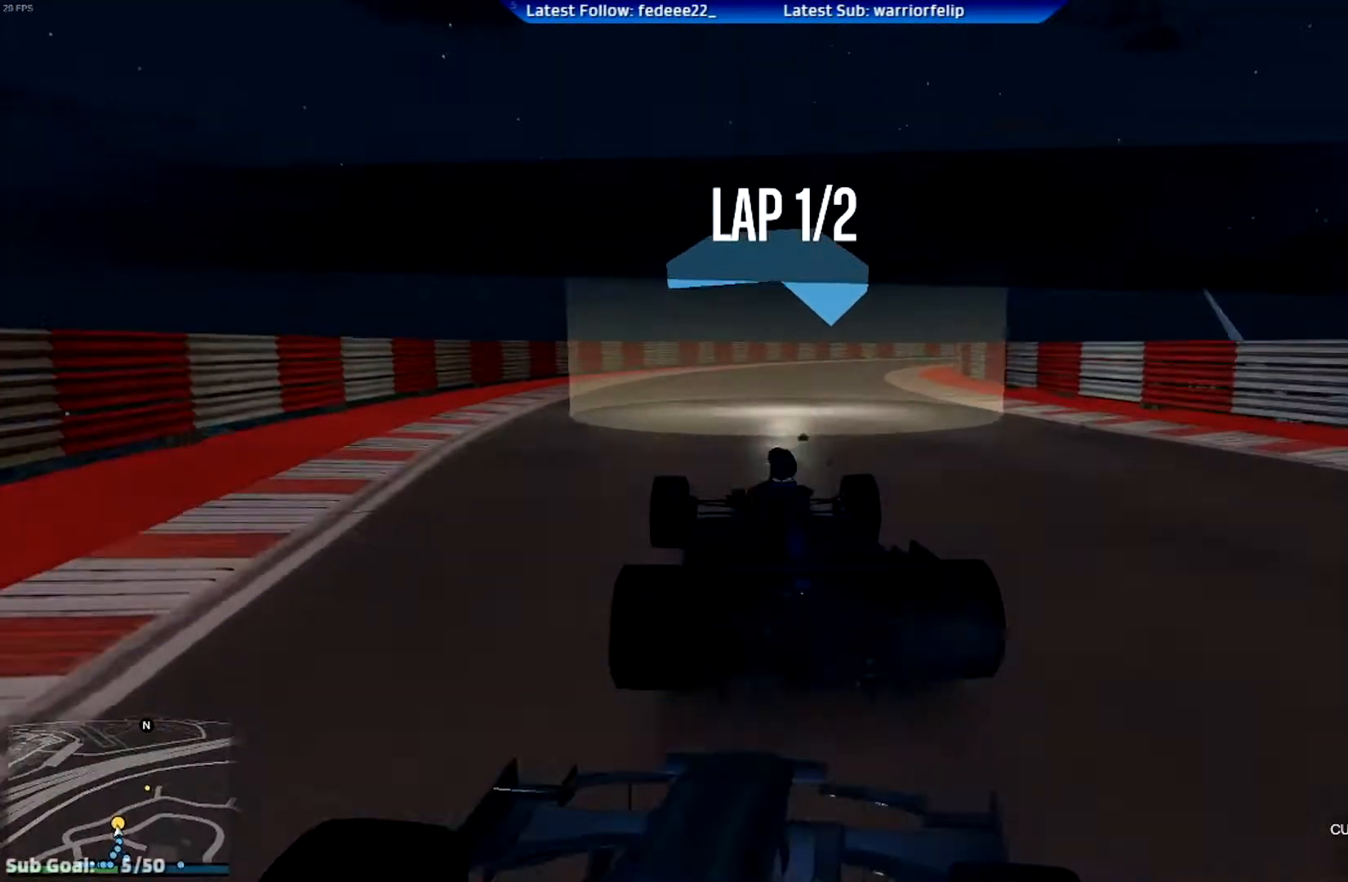
{"buttons": ["R2"], "left_stick": "right", "right_stick": "center", "events": [[34, "left_stick", "right"], [234, "left_stick", "center"], [384, "left_stick", "right"]]}
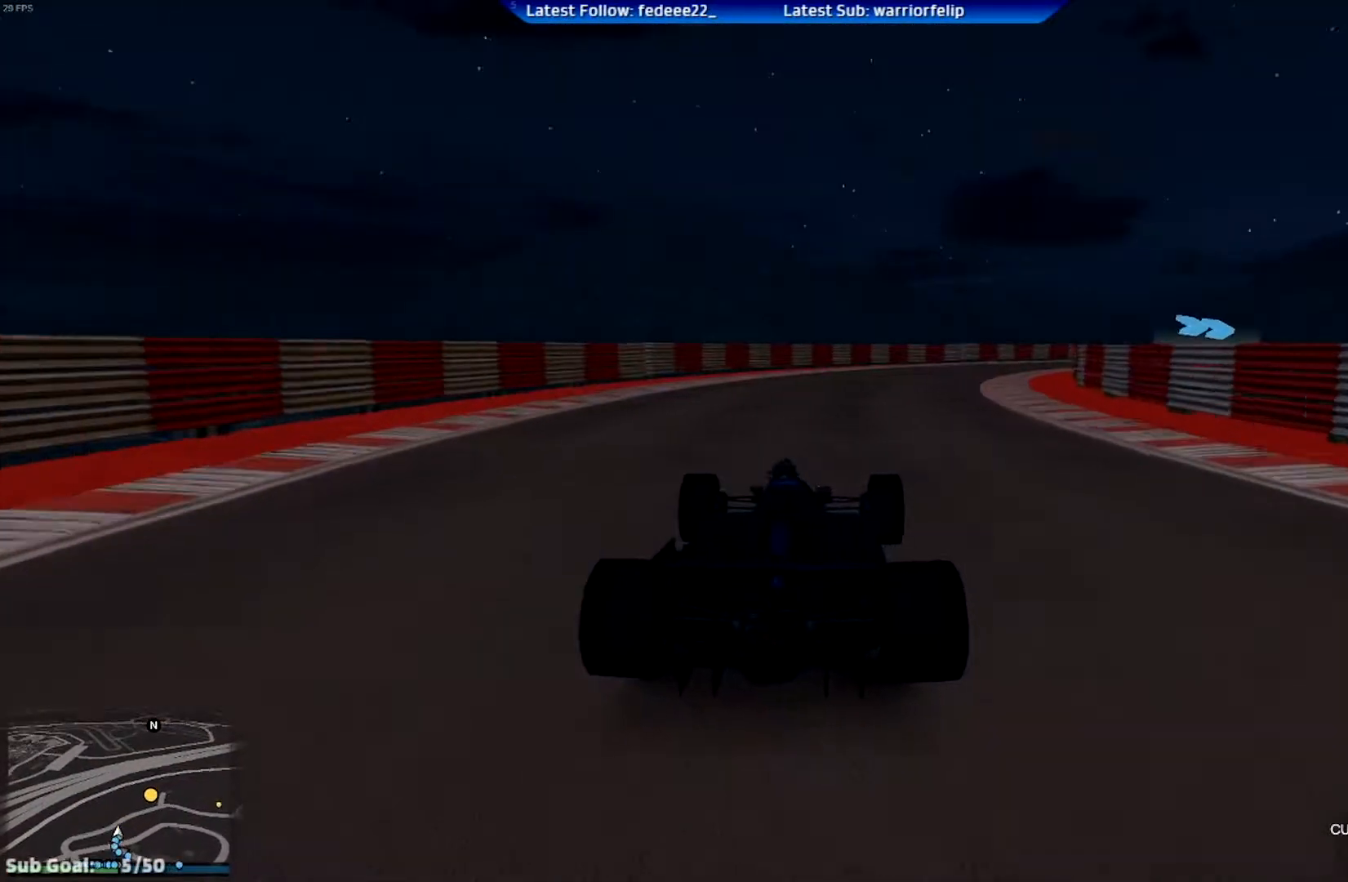
{"buttons": ["R2"], "left_stick": "center", "right_stick": "center", "events": [[17, "left_stick", "center"], [250, "left_stick", "right"], [450, "left_stick", "center"]]}
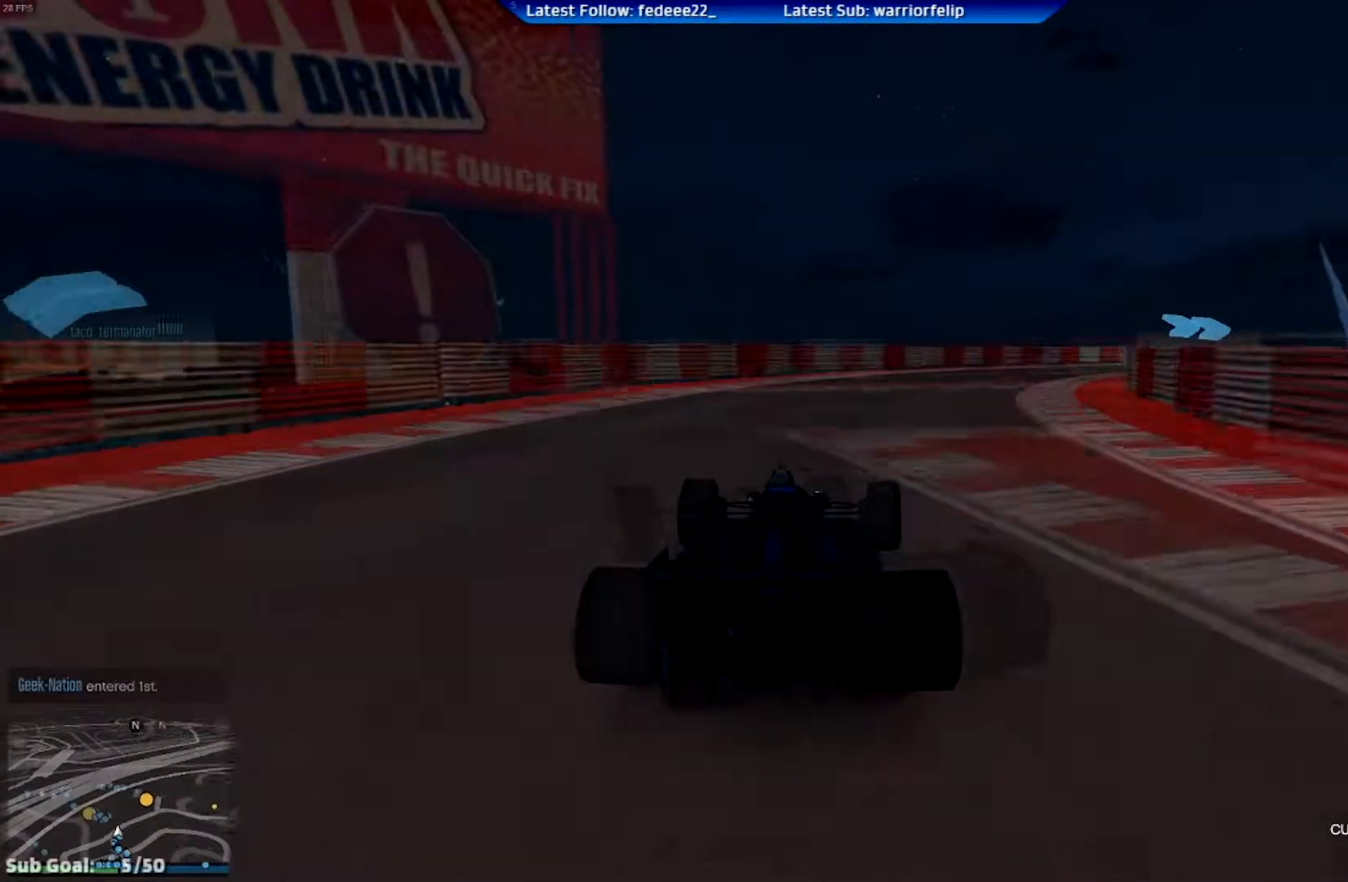
{"buttons": ["R2"], "left_stick": "right", "right_stick": "center", "events": [[34, "left_stick", "left"], [317, "left_stick", "center"], [384, "left_stick", "right"]]}
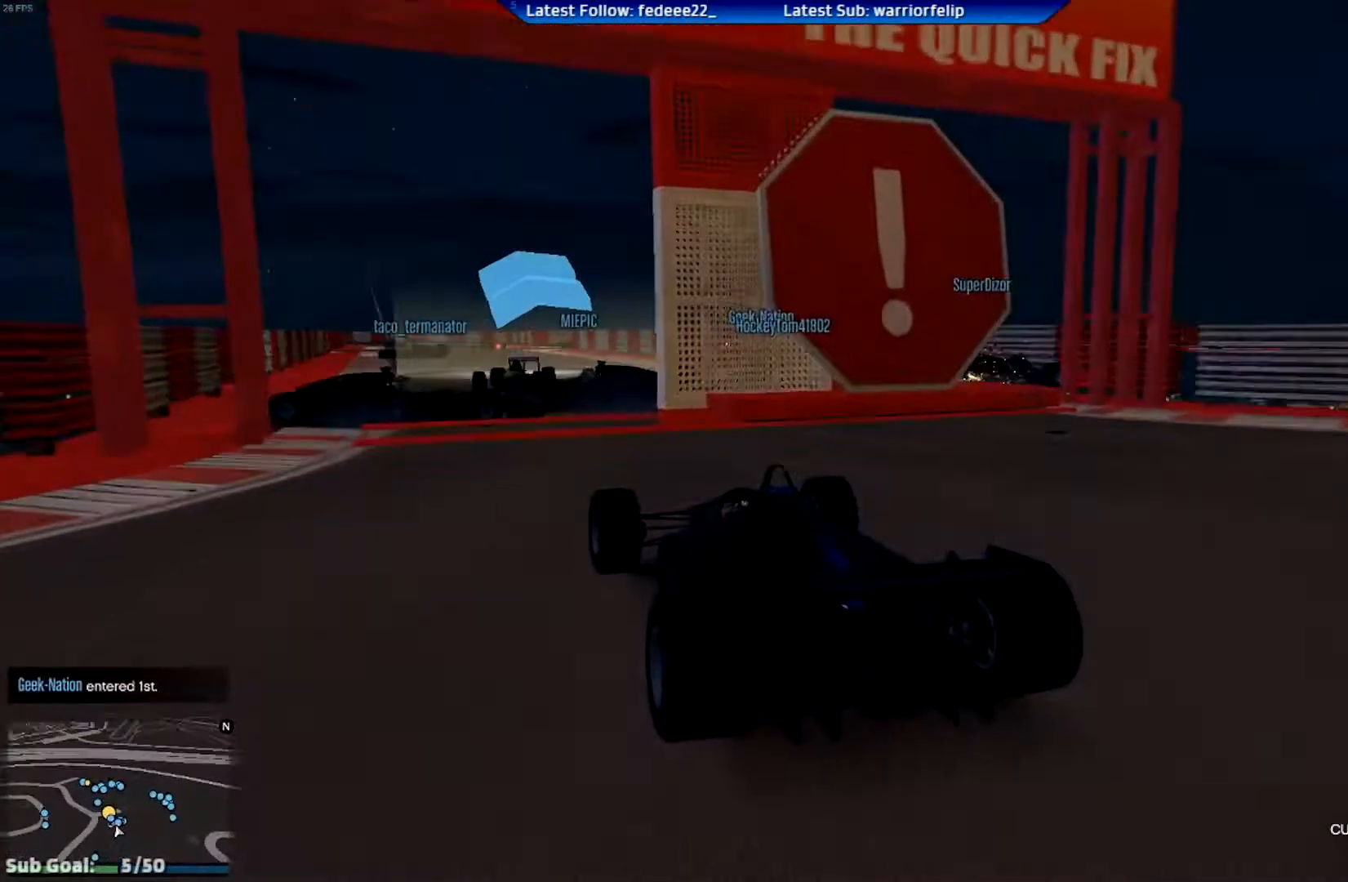
{"buttons": ["R2"], "left_stick": "left", "right_stick": "center", "events": [[150, "left_stick", "left"]]}
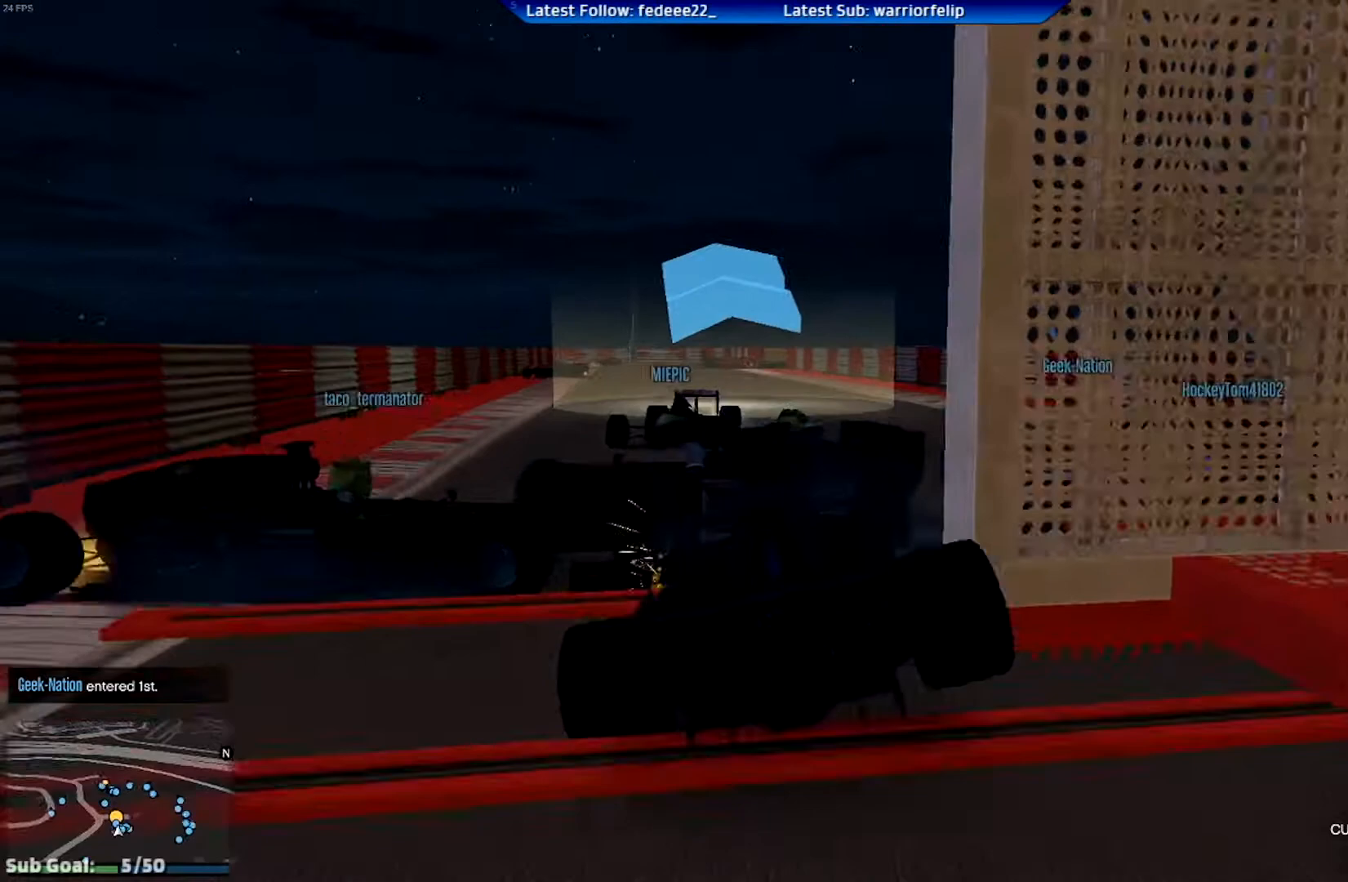
{"buttons": ["R2"], "left_stick": "right", "right_stick": "center", "events": [[134, "left_stick", "right"]]}
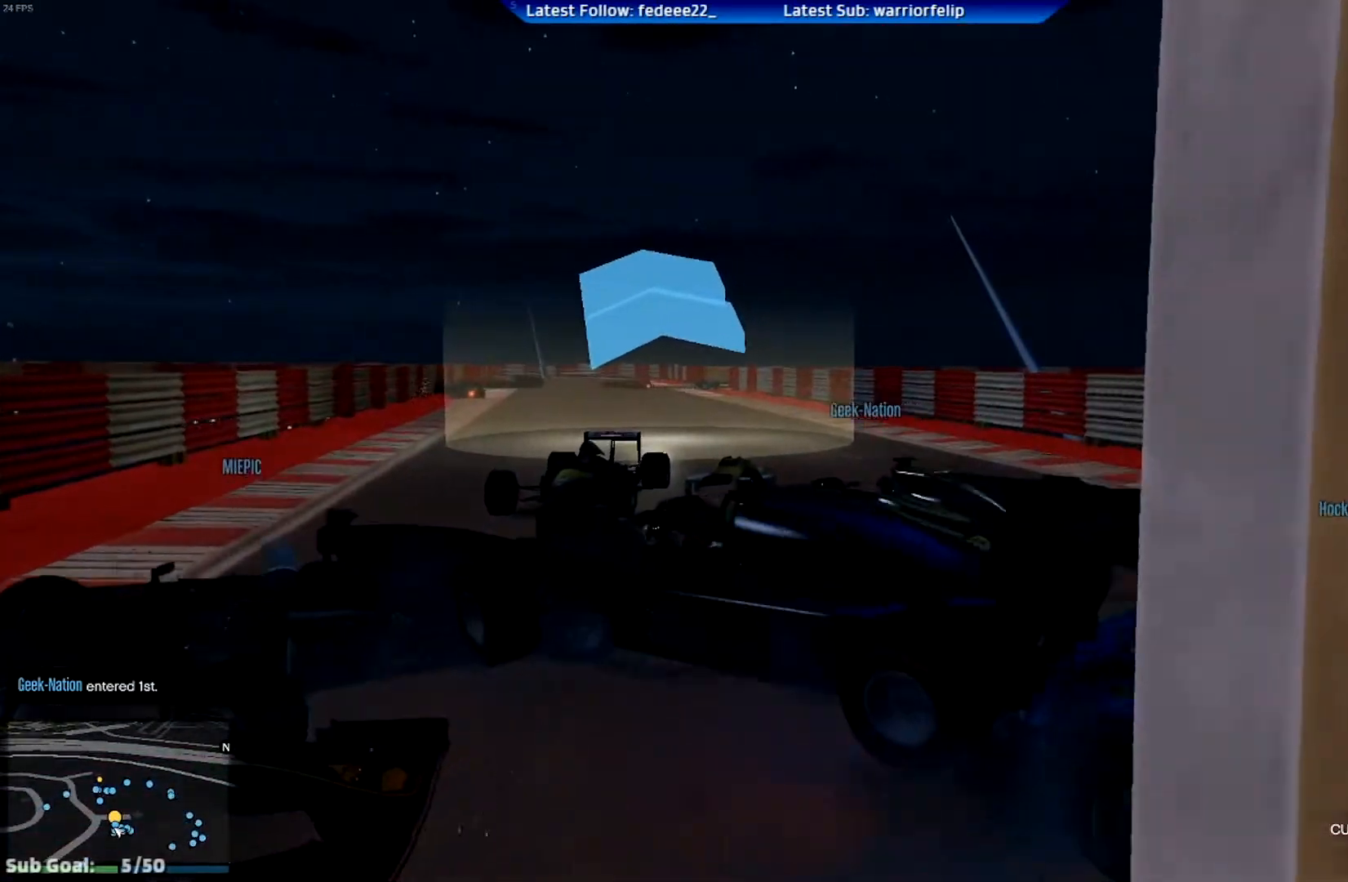
{"buttons": [], "left_stick": "right", "right_stick": "center", "events": [[17, "R2", "up"], [183, "R2", "down"], [500, "R2", "up"]]}
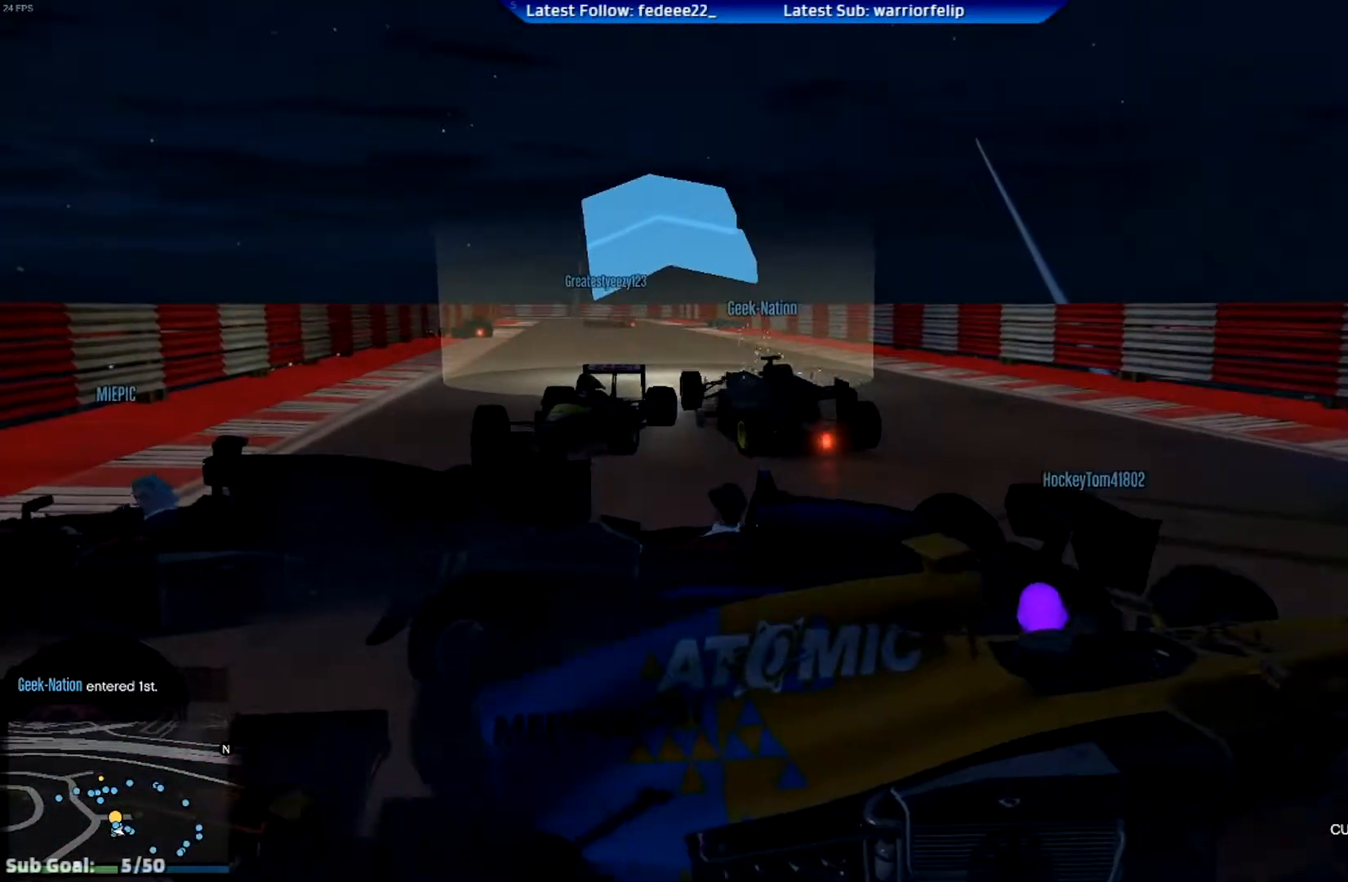
{"buttons": ["L2"], "left_stick": "left", "right_stick": "center", "events": [[117, "L2", "down"], [134, "left_stick", "up-left"], [451, "left_stick", "left"]]}
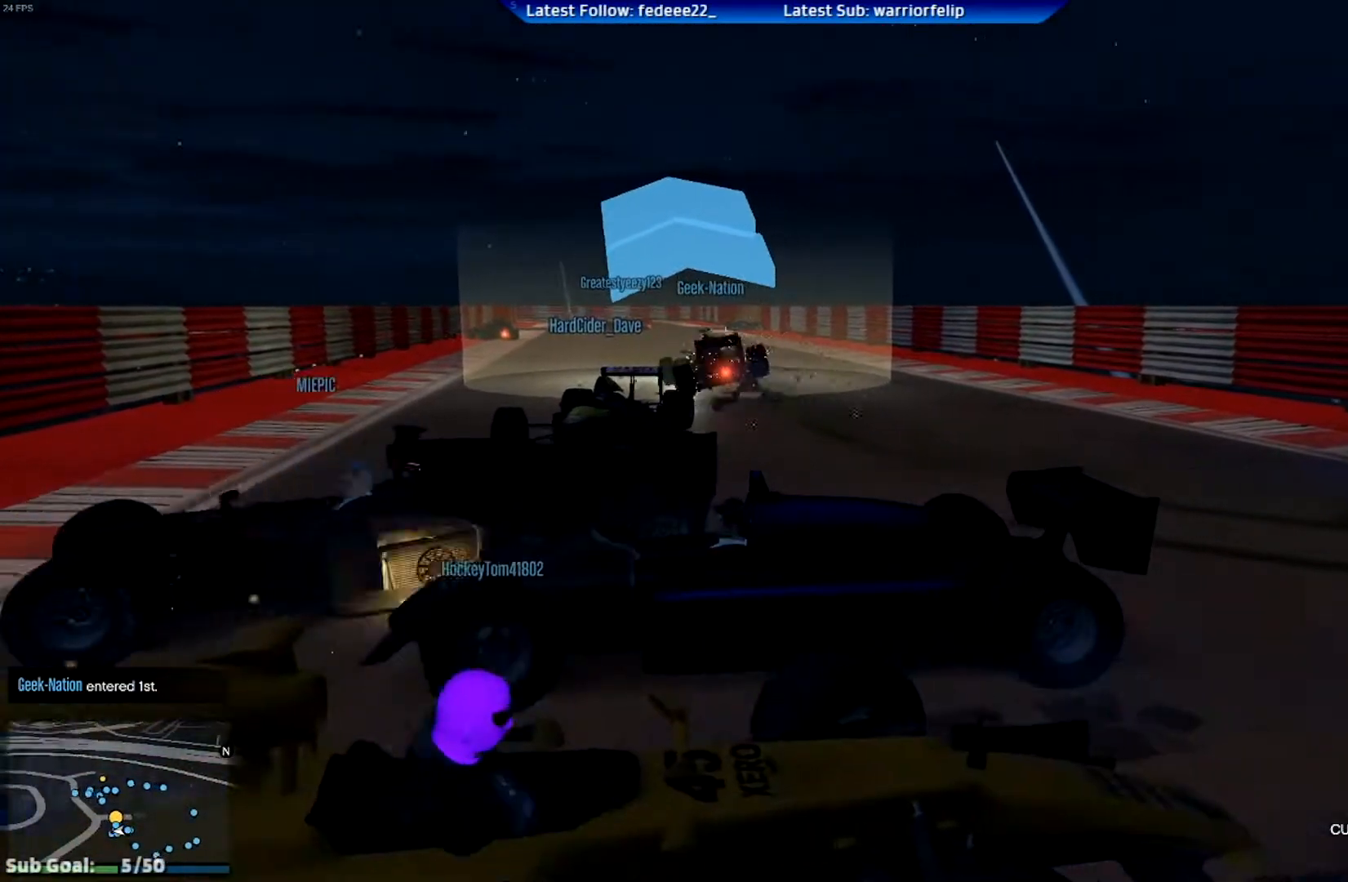
{"buttons": ["R2"], "left_stick": "left", "right_stick": "center", "events": [[150, "right_stick", "down"], [300, "L2", "up"], [467, "R2", "down"], [500, "right_stick", "center"]]}
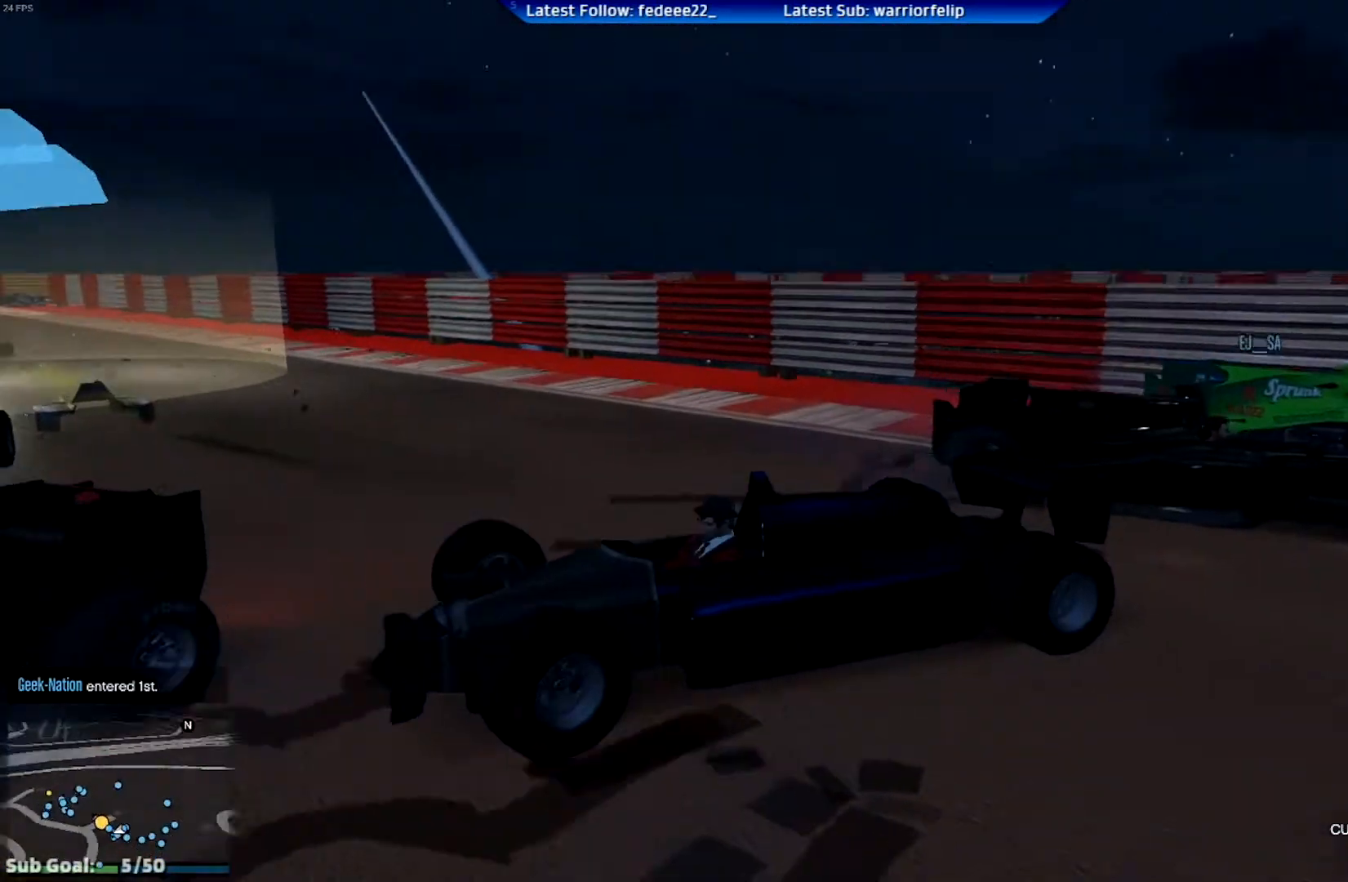
{"buttons": ["R2"], "left_stick": "right", "right_stick": "center", "events": [[84, "left_stick", "center"], [134, "left_stick", "right"]]}
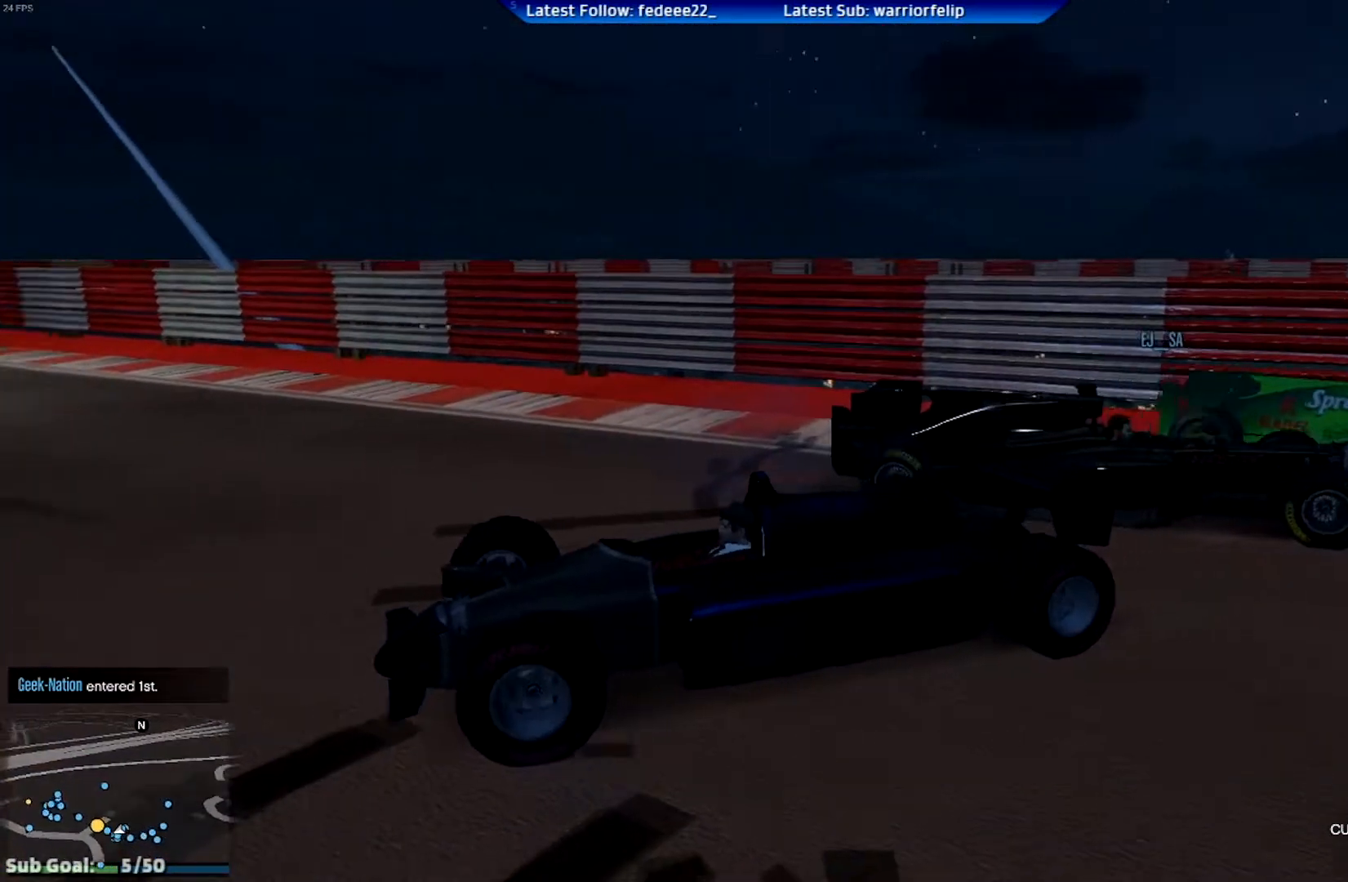
{"buttons": ["R2"], "left_stick": "right", "right_stick": "center", "events": []}
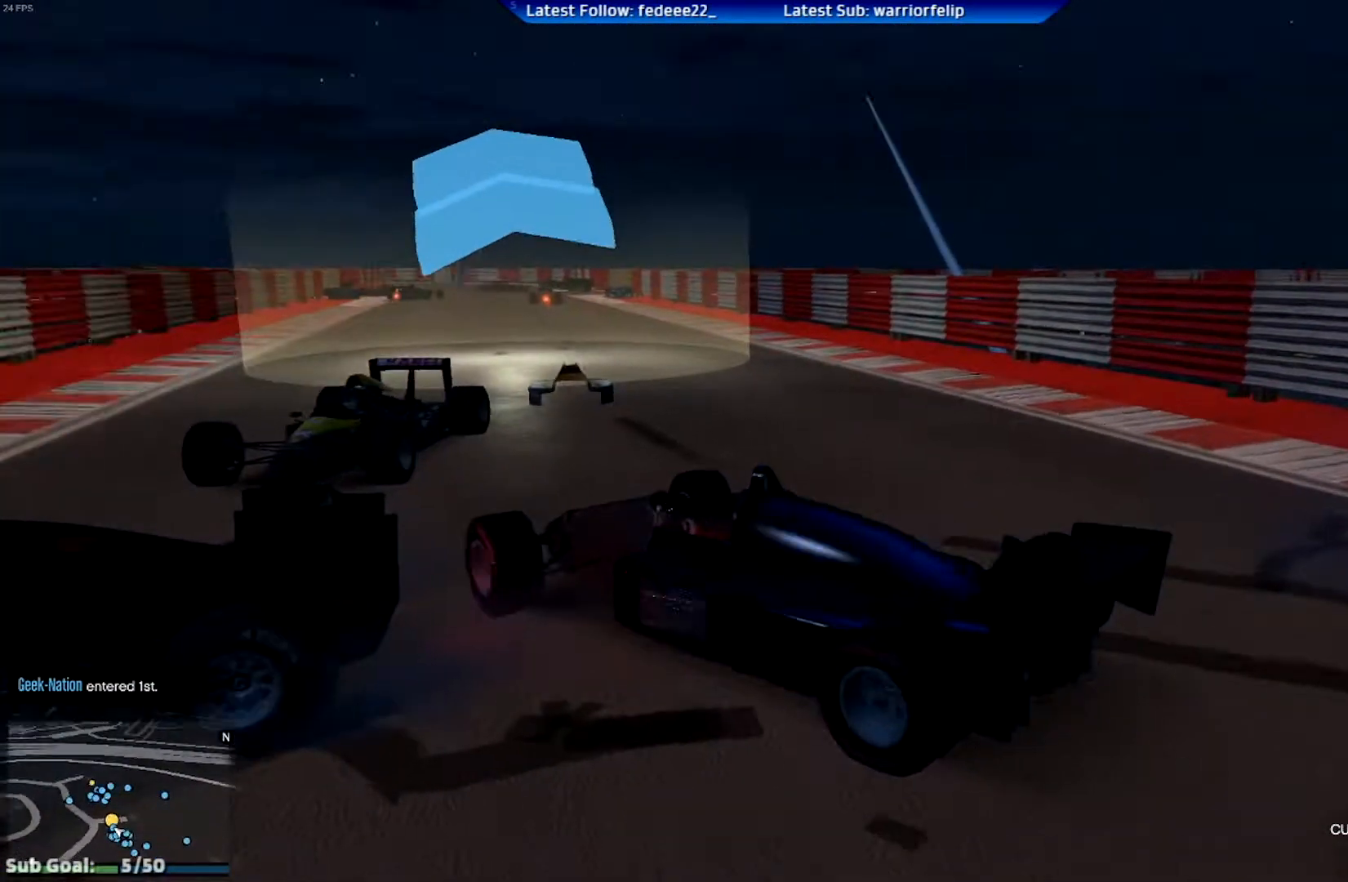
{"buttons": ["R2"], "left_stick": "left", "right_stick": "center", "events": [[417, "left_stick", "left"]]}
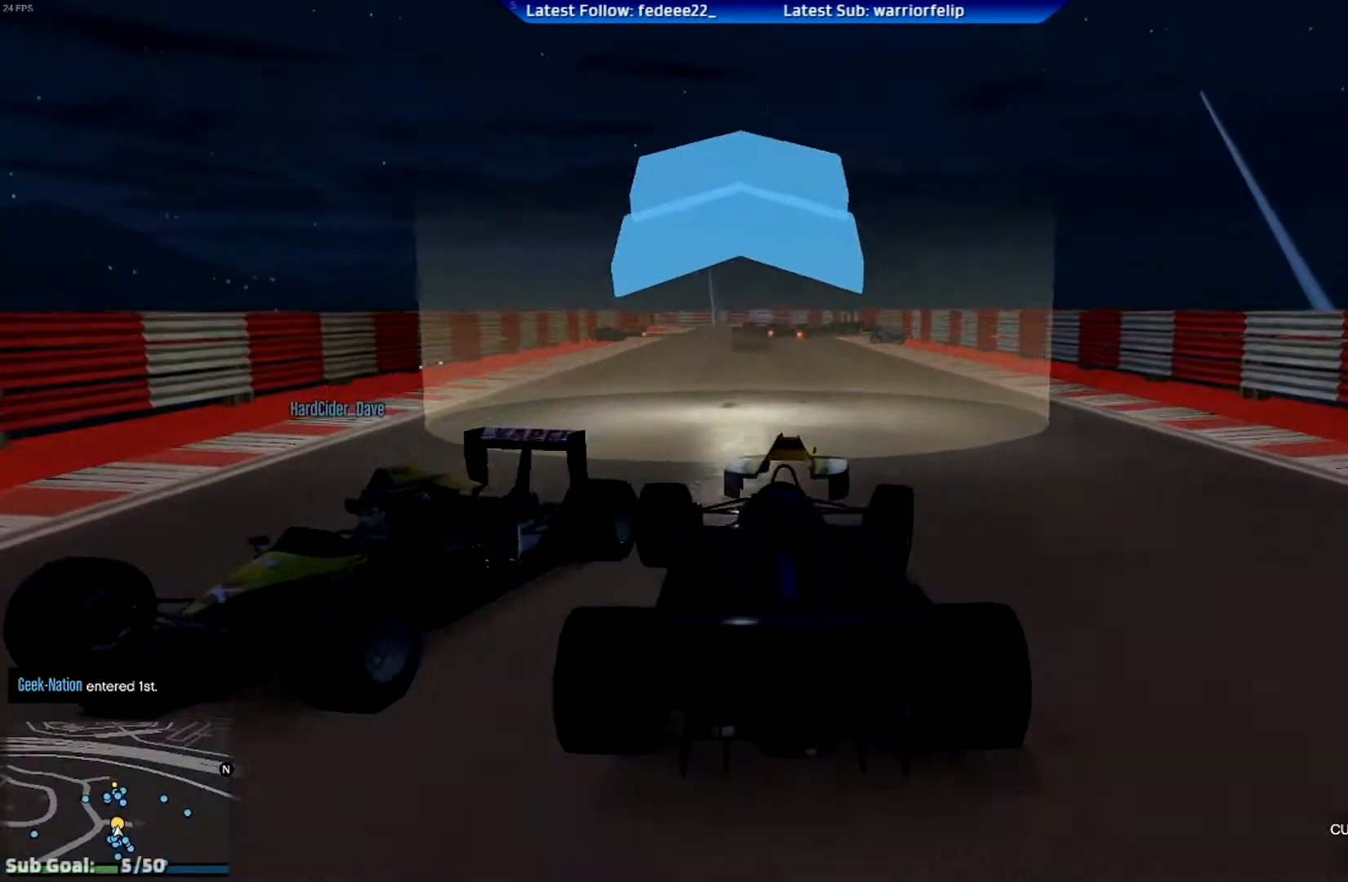
{"buttons": ["R2"], "left_stick": "right", "right_stick": "center", "events": [[83, "left_stick", "center"], [400, "left_stick", "right"]]}
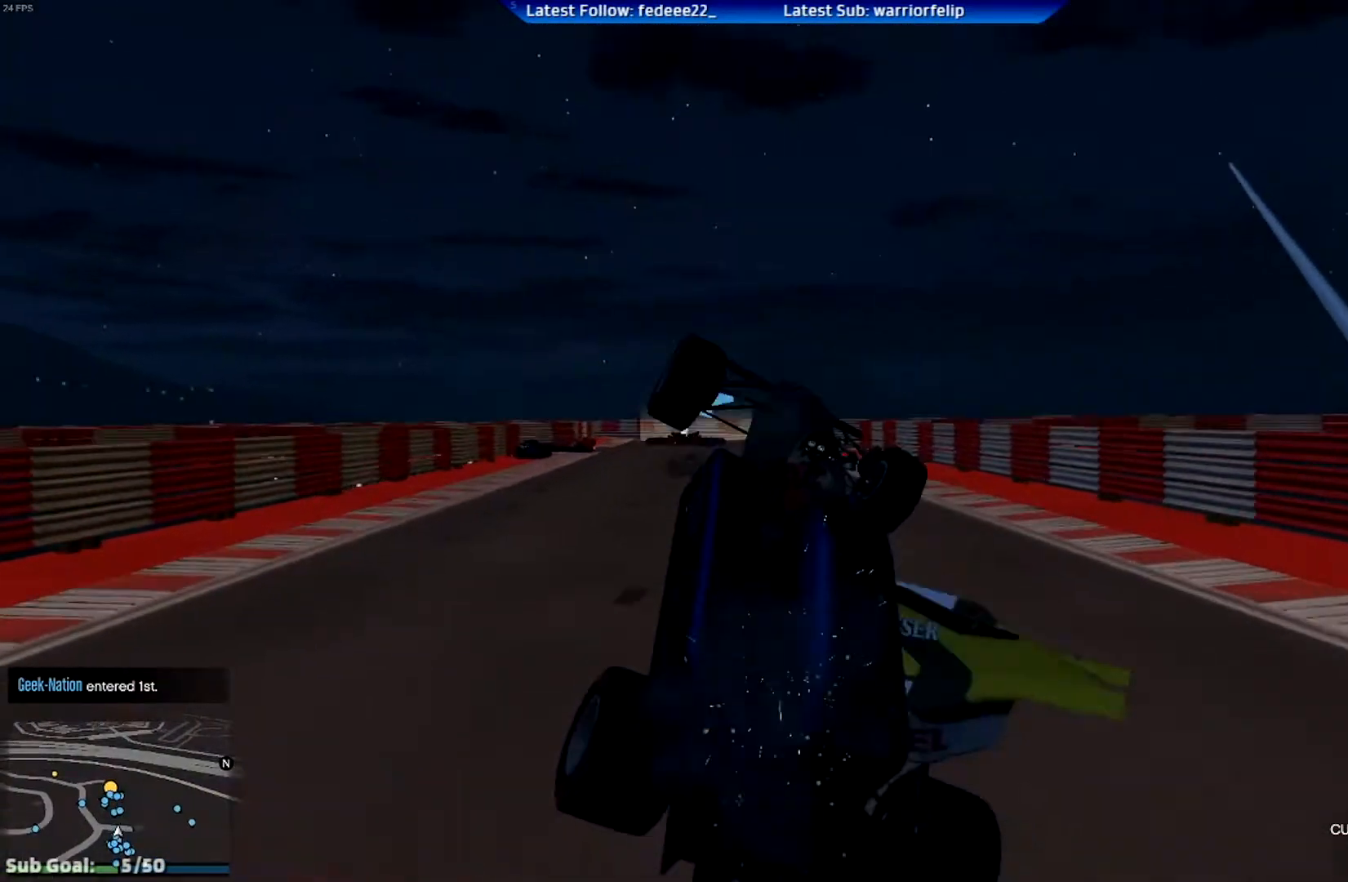
{"buttons": [], "left_stick": "up-left", "right_stick": "center", "events": [[67, "left_stick", "center"], [117, "left_stick", "left"], [234, "R2", "up"], [351, "left_stick", "up-left"]]}
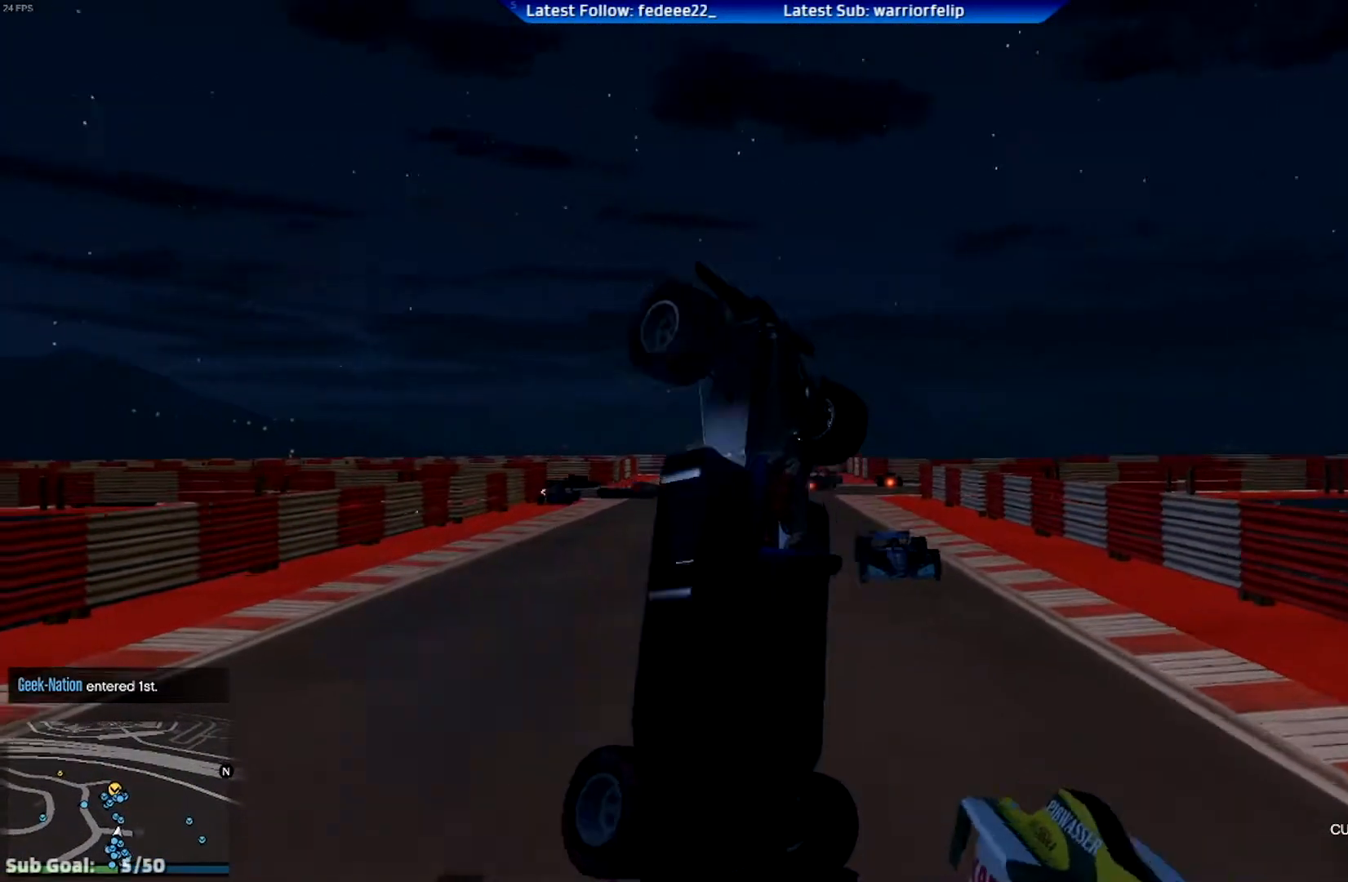
{"buttons": ["R2"], "left_stick": "center", "right_stick": "center", "events": [[150, "left_stick", "center"], [200, "left_stick", "right"], [350, "R2", "down"], [350, "left_stick", "center"]]}
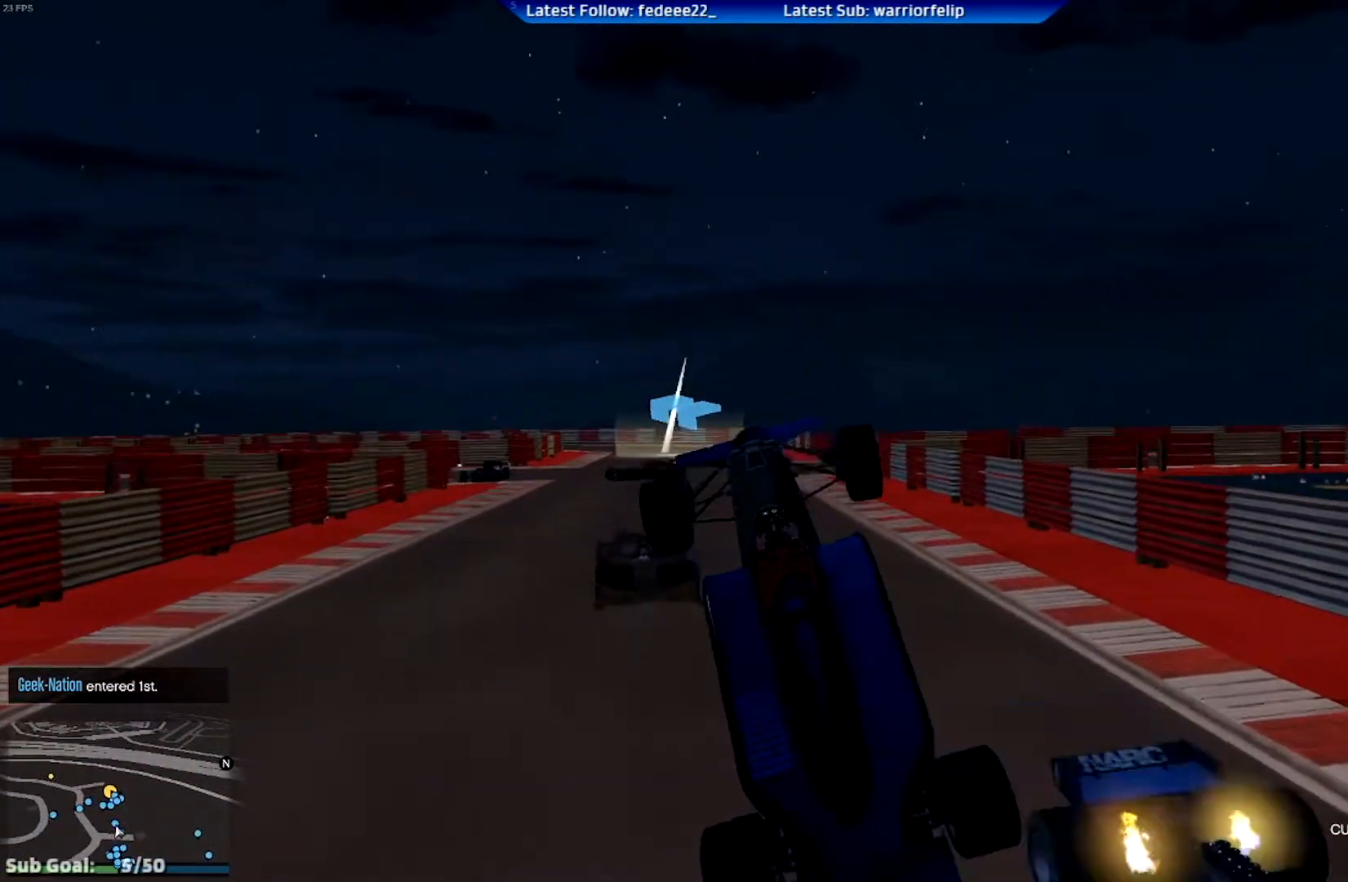
{"buttons": ["R2"], "left_stick": "center", "right_stick": "center", "events": [[17, "R2", "up"], [84, "left_stick", "left"], [101, "R2", "down"], [151, "left_stick", "center"], [234, "left_stick", "down-right"], [384, "left_stick", "center"]]}
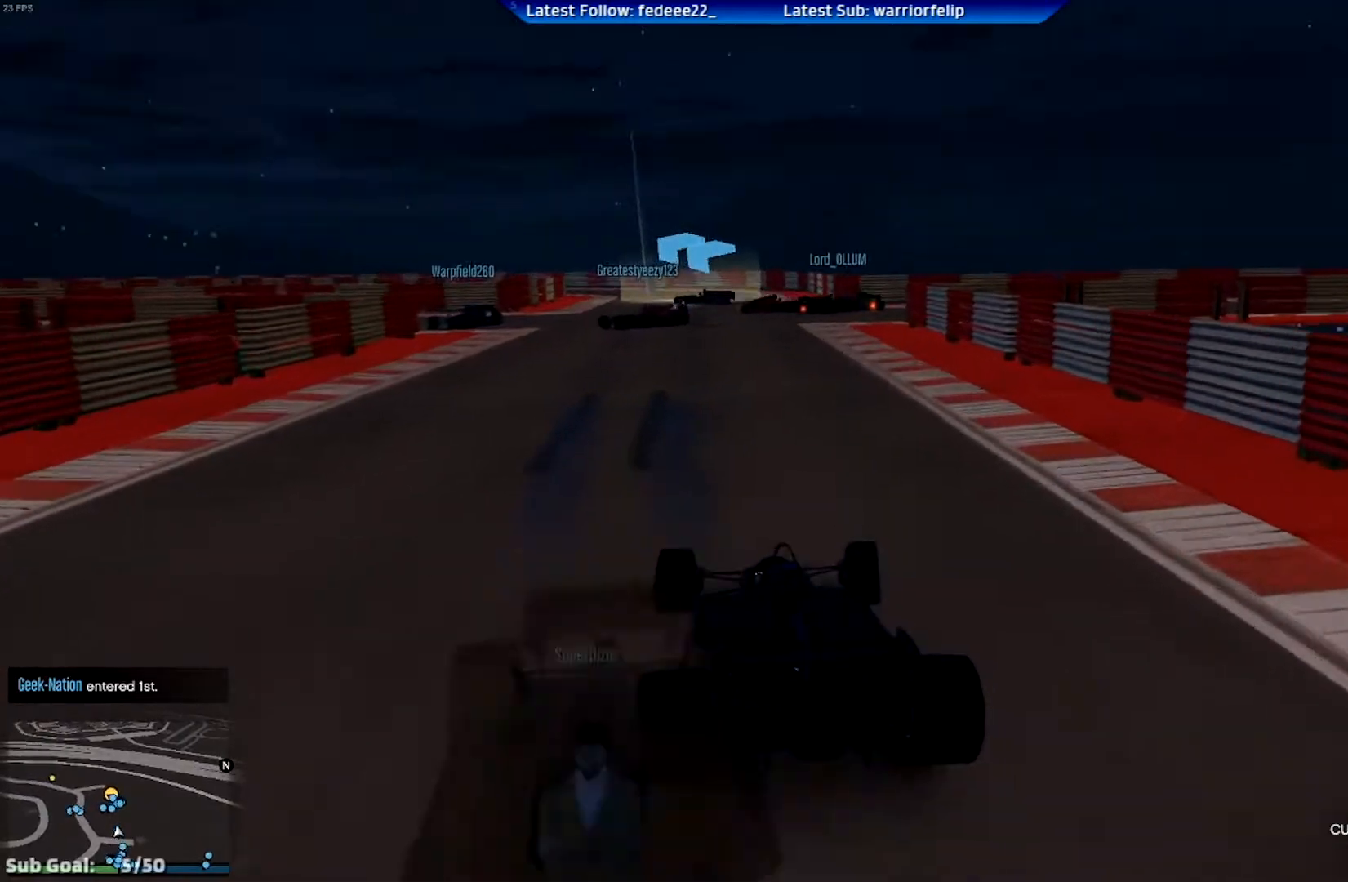
{"buttons": ["R2"], "left_stick": "center", "right_stick": "center", "events": [[117, "left_stick", "left"], [284, "left_stick", "center"]]}
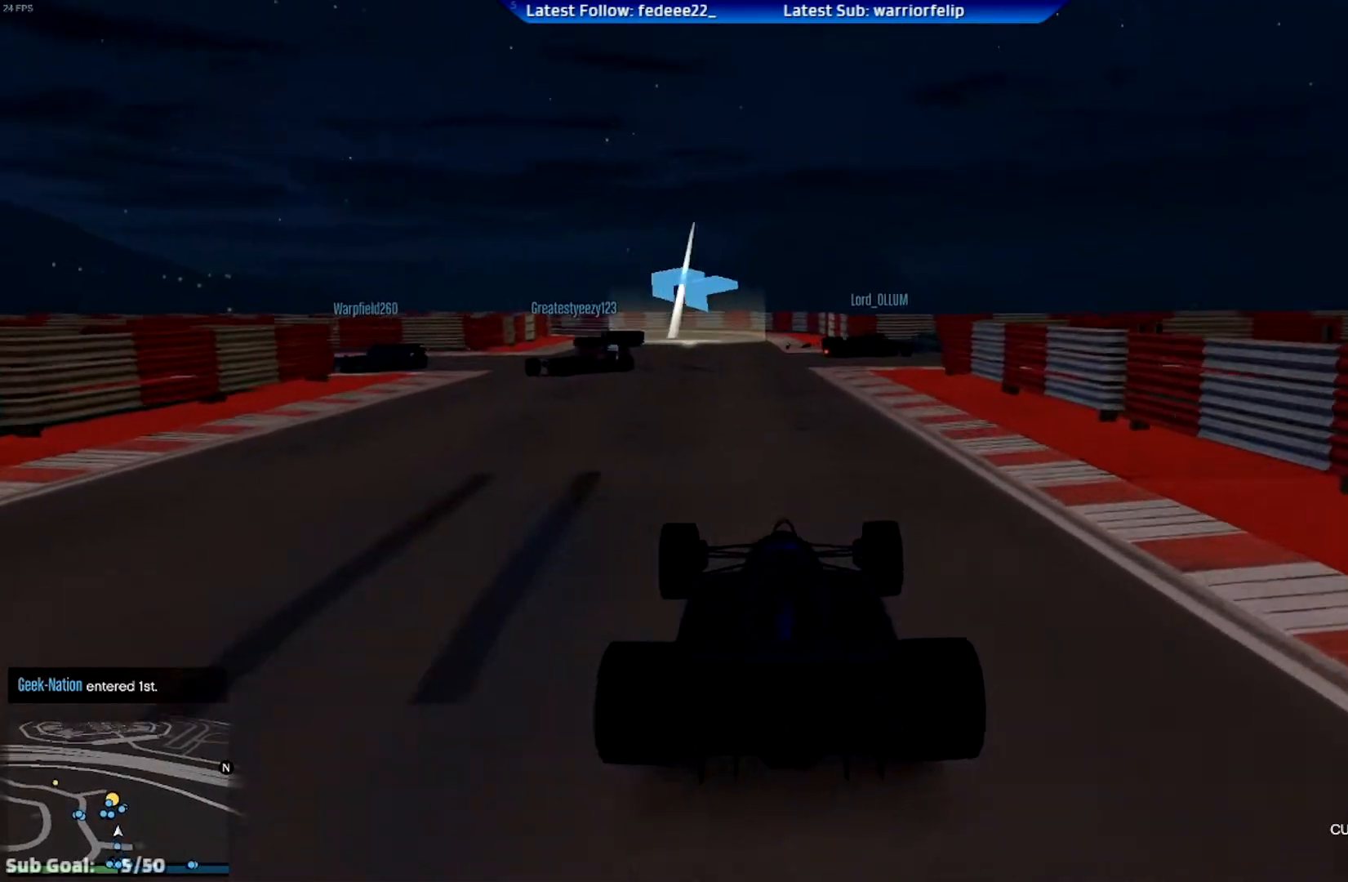
{"buttons": ["R2"], "left_stick": "center", "right_stick": "center", "events": [[267, "left_stick", "left"], [351, "left_stick", "right"], [417, "left_stick", "center"]]}
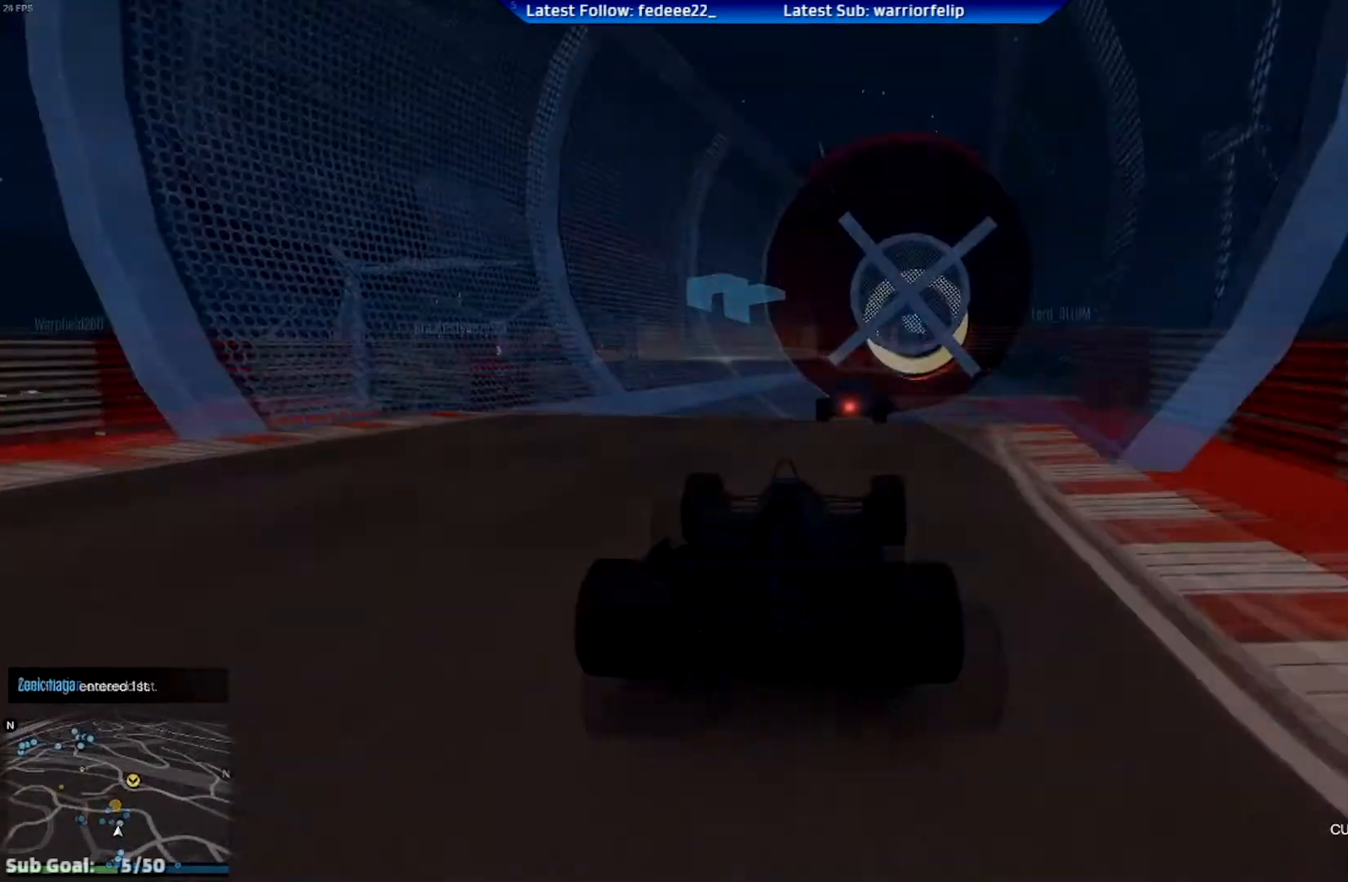
{"buttons": ["R2"], "left_stick": "left", "right_stick": "center", "events": [[467, "left_stick", "left"]]}
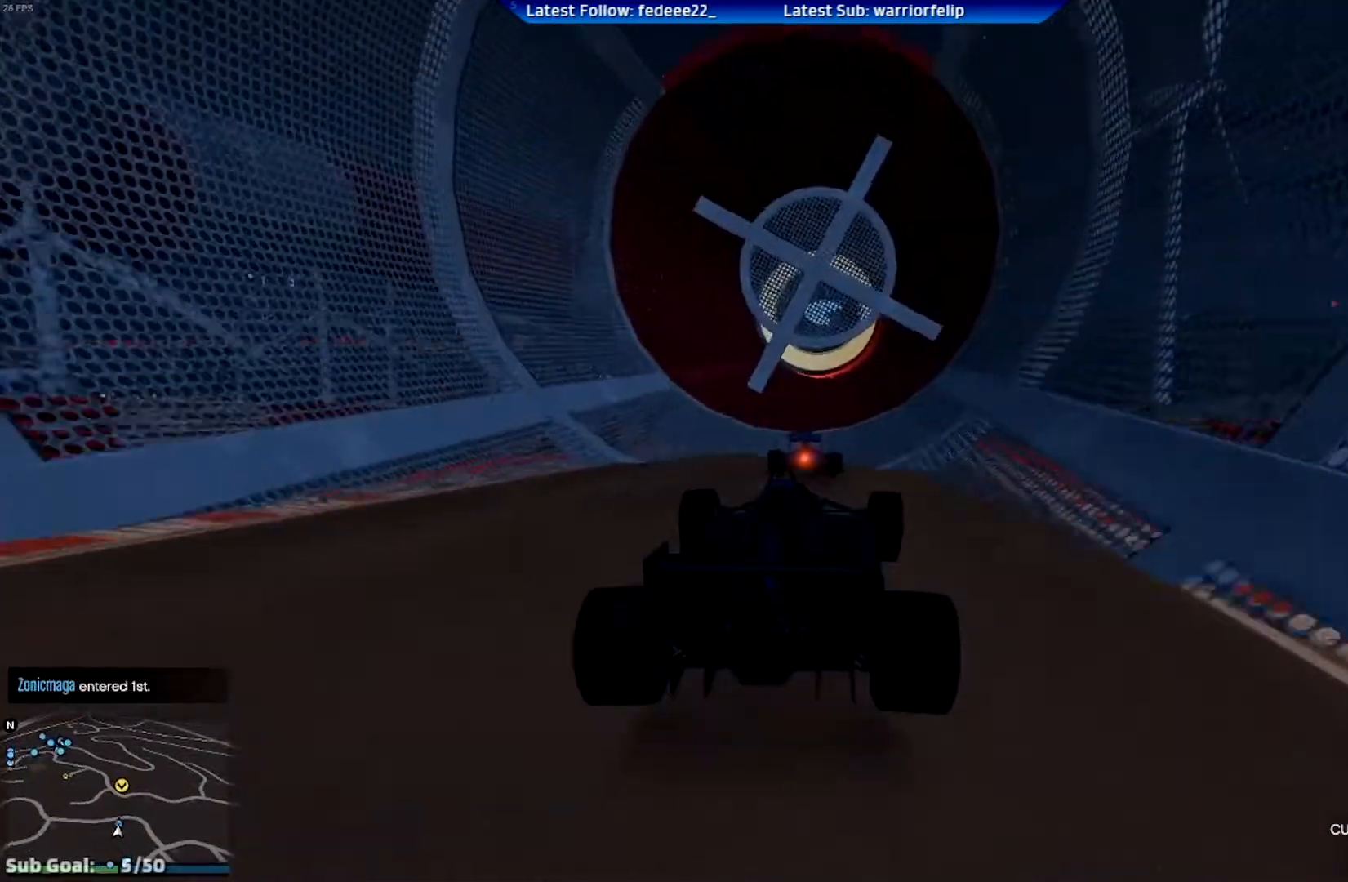
{"buttons": ["R2"], "left_stick": "center", "right_stick": "center", "events": [[67, "left_stick", "center"]]}
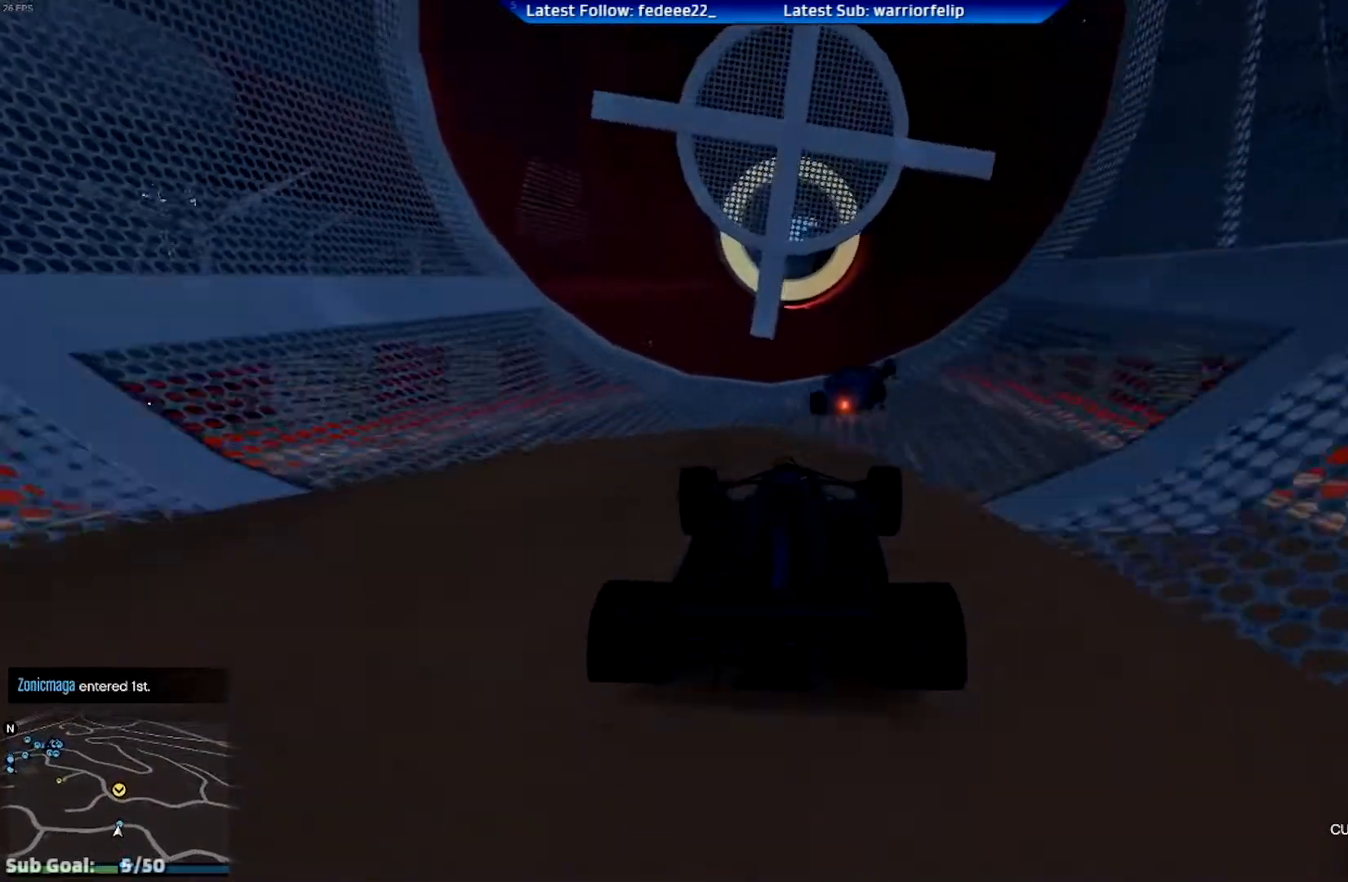
{"buttons": ["R2"], "left_stick": "right", "right_stick": "center", "events": [[67, "left_stick", "left"], [317, "left_stick", "right"]]}
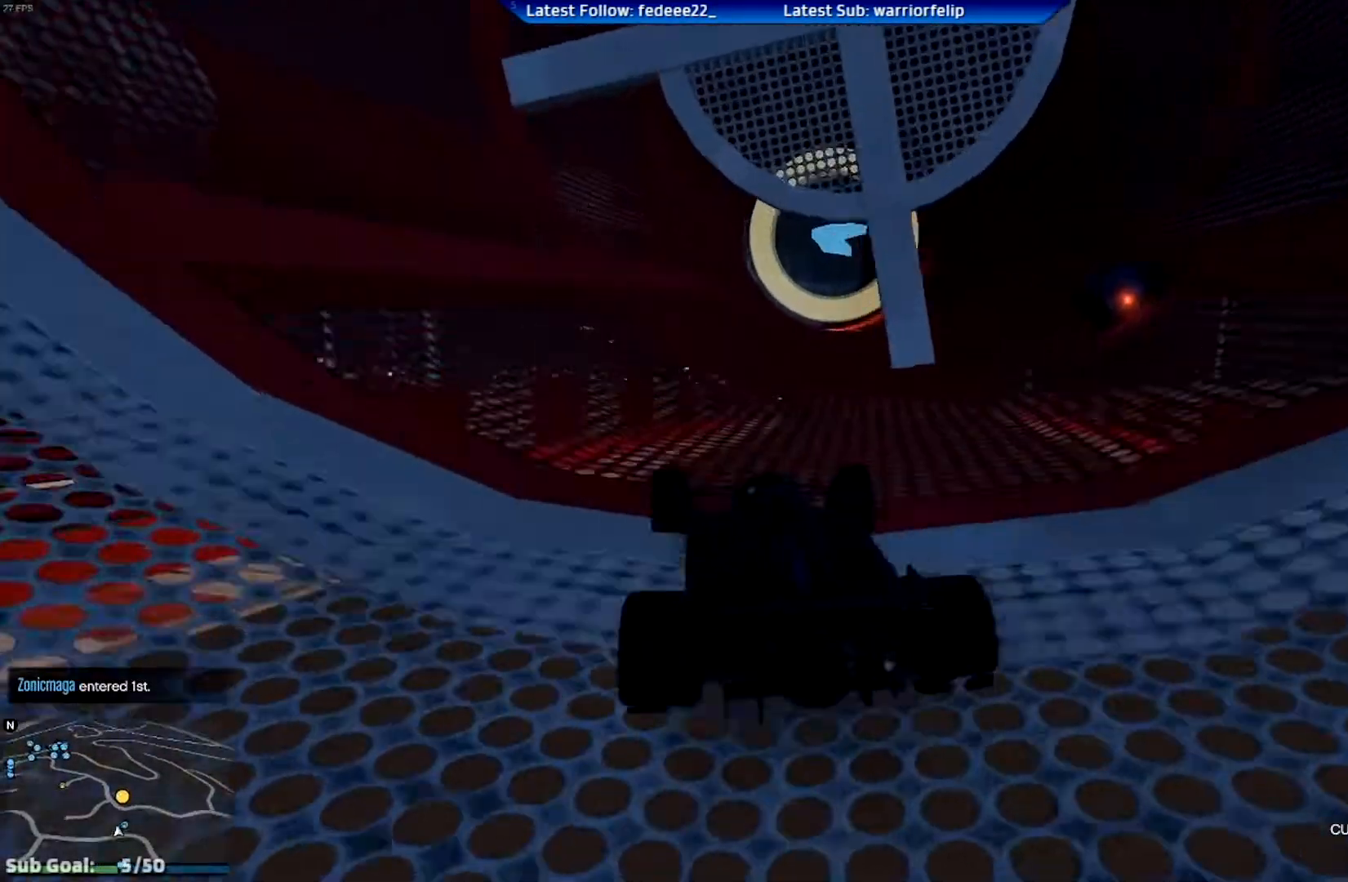
{"buttons": ["R2"], "left_stick": "right", "right_stick": "center", "events": [[151, "left_stick", "center"], [401, "left_stick", "right"]]}
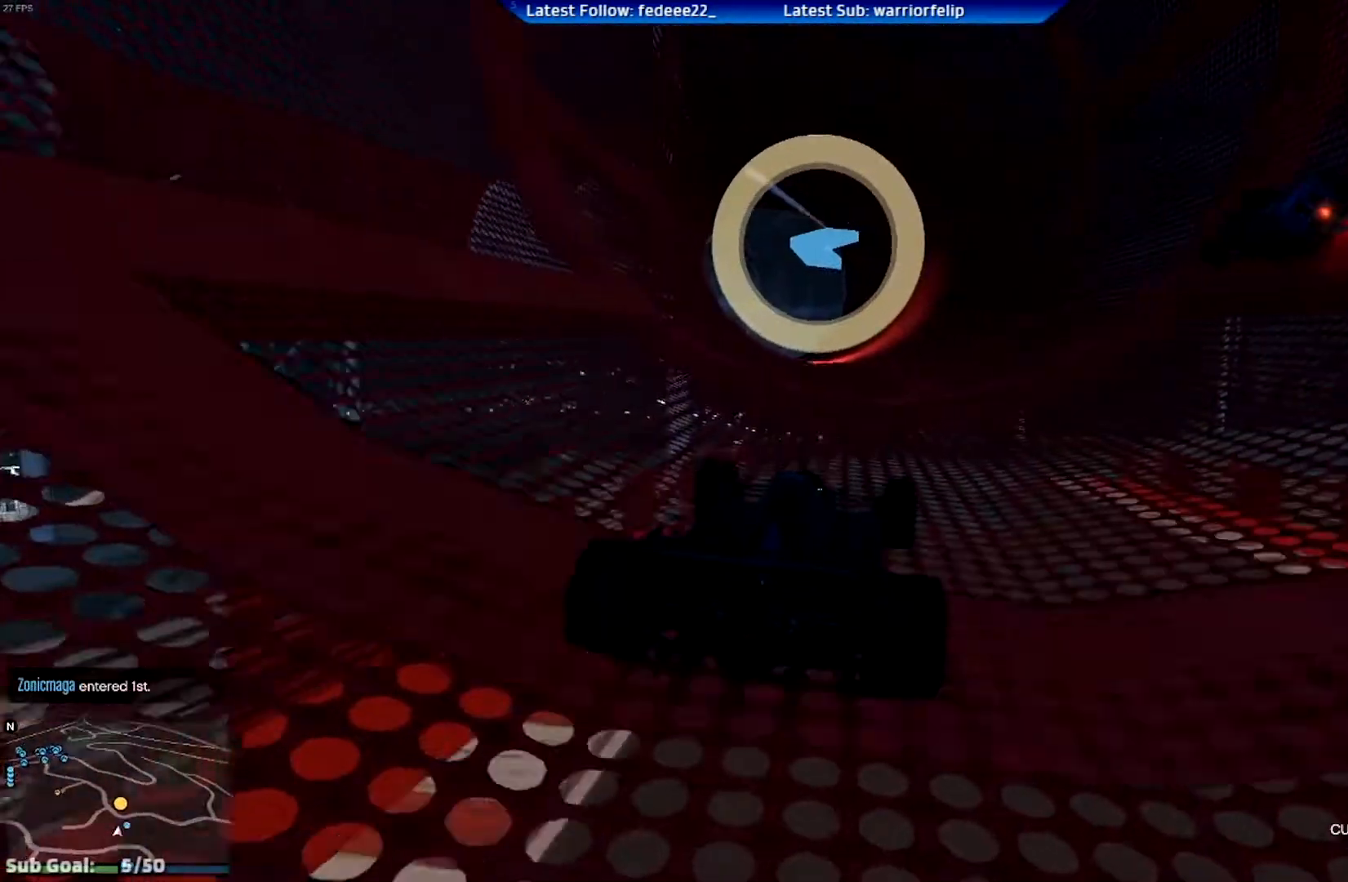
{"buttons": ["R2"], "left_stick": "center", "right_stick": "center", "events": [[33, "left_stick", "center"], [284, "left_stick", "left"], [434, "left_stick", "center"]]}